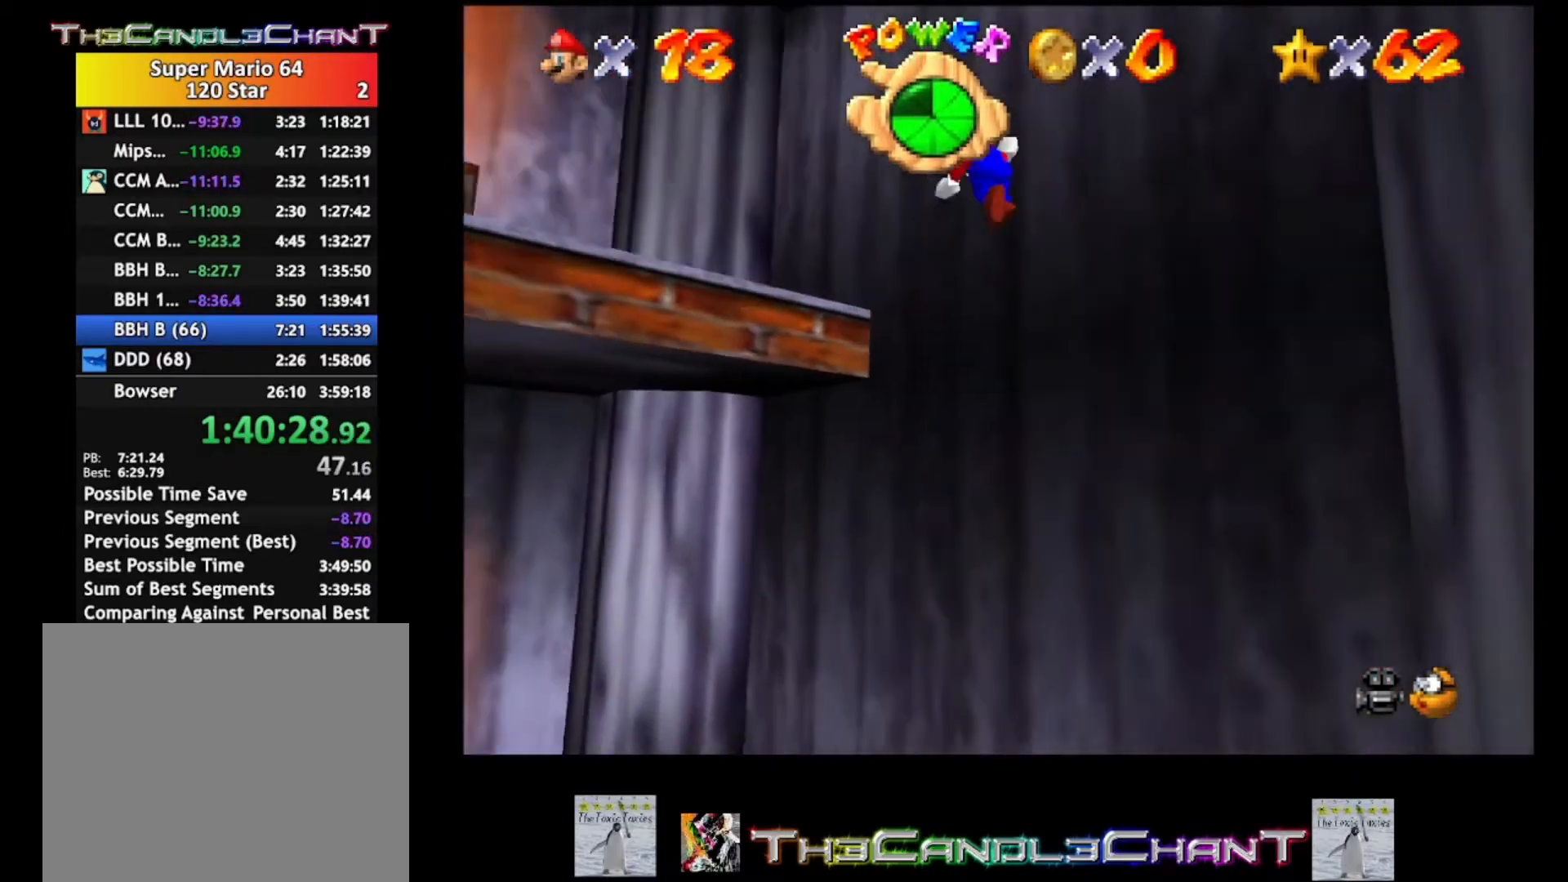
Gameplay with a controller (Xbox layout); each line is a JSON object with the inputs held at the frame after it. "events" lists button and stick changes between this image and that frame as [ms after this image, input, new state], when the widget could be followed in between. Not read: SHARE.
{"buttons": [], "left_stick": "up", "right_stick": "center", "events": [[133, "A", "up"], [333, "left_stick", "up"]]}
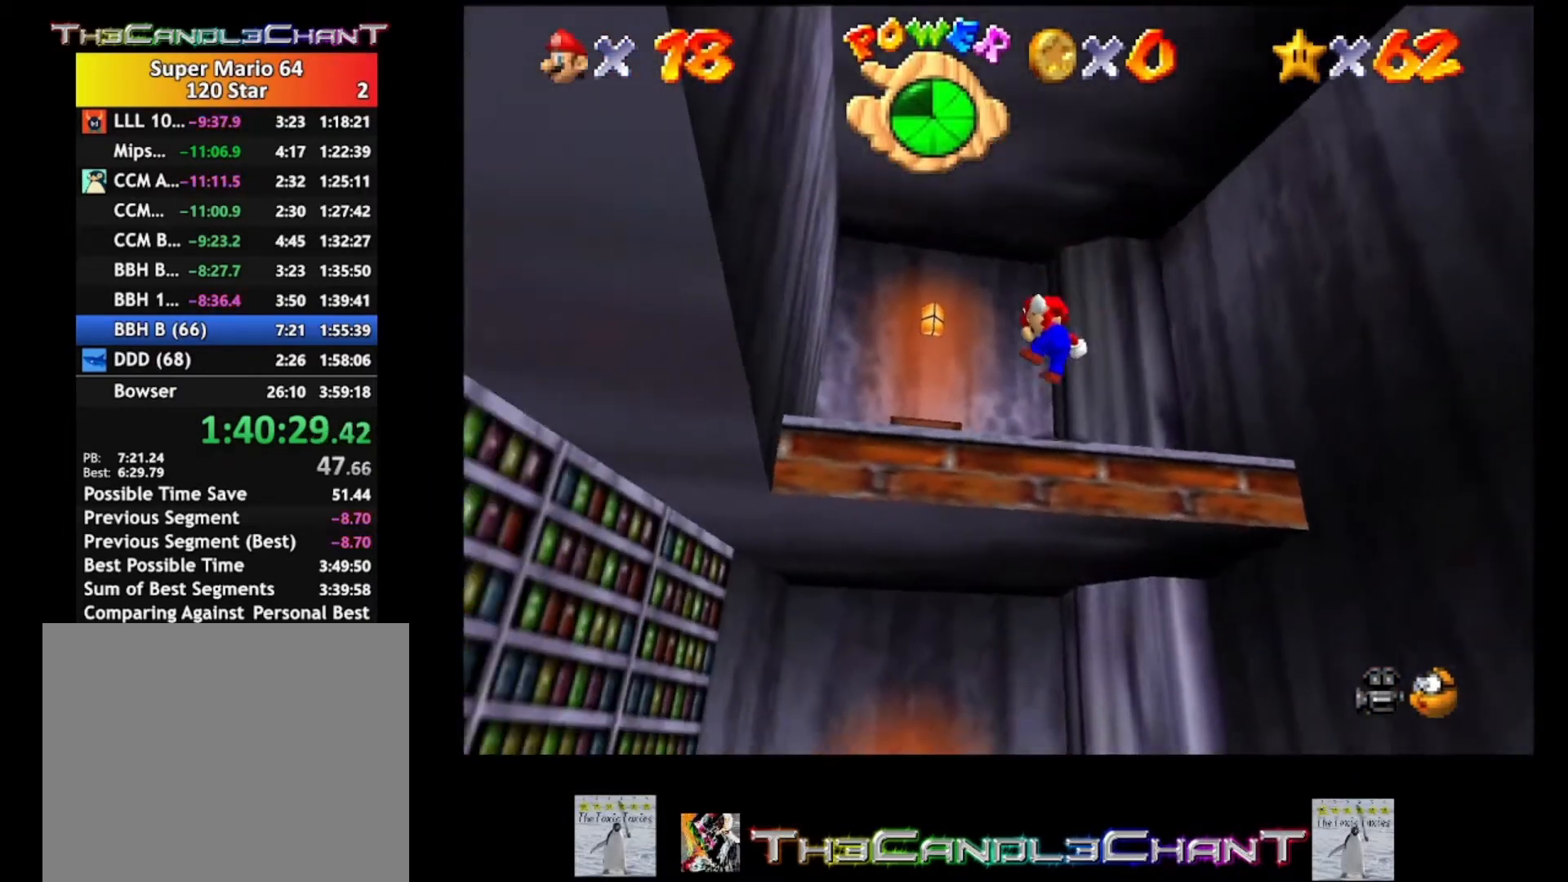
{"buttons": [], "left_stick": "up", "right_stick": "center", "events": []}
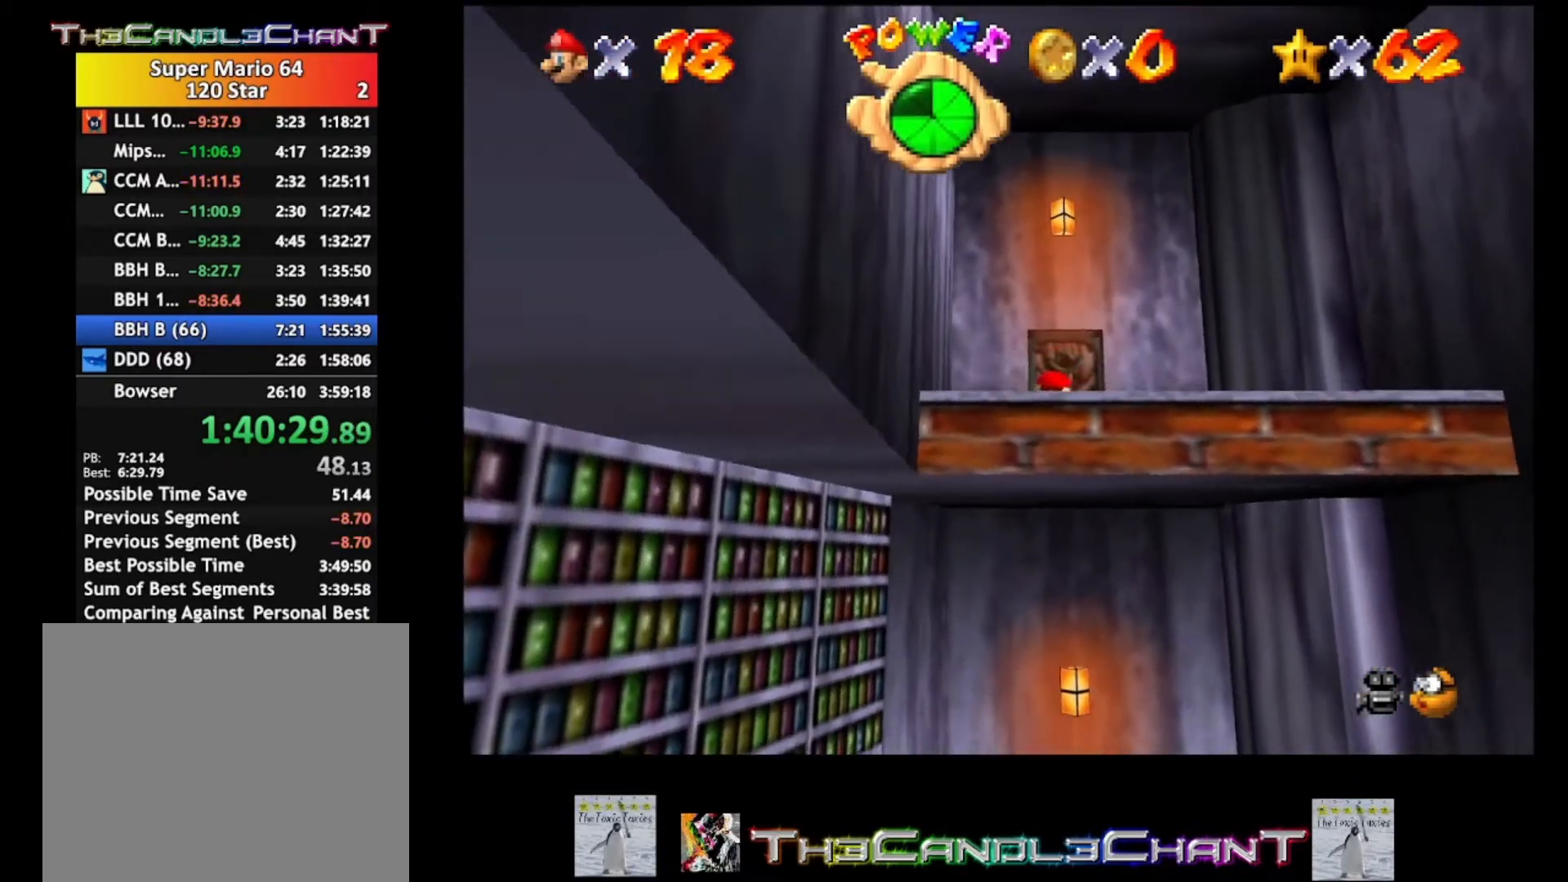
{"buttons": ["A"], "left_stick": "up", "right_stick": "center", "events": [[500, "A", "down"]]}
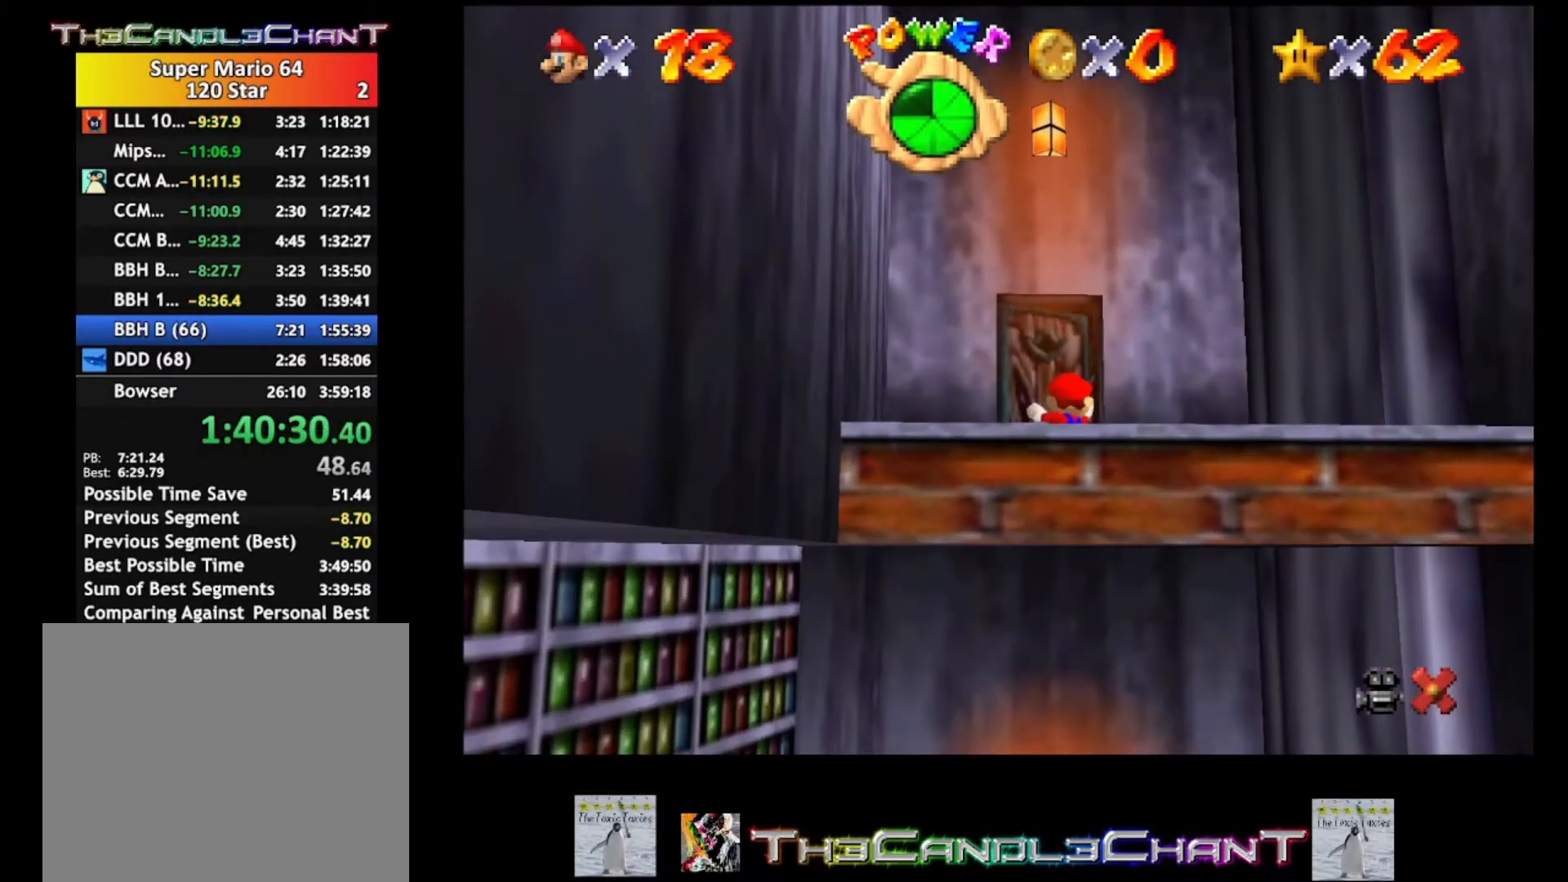
{"buttons": [], "left_stick": "center", "right_stick": "center", "events": [[133, "A", "up"], [133, "left_stick", "center"], [200, "A", "down"], [233, "X", "down"], [300, "A", "up"], [300, "X", "up"], [400, "A", "down"], [400, "X", "down"], [500, "A", "up"], [500, "X", "up"]]}
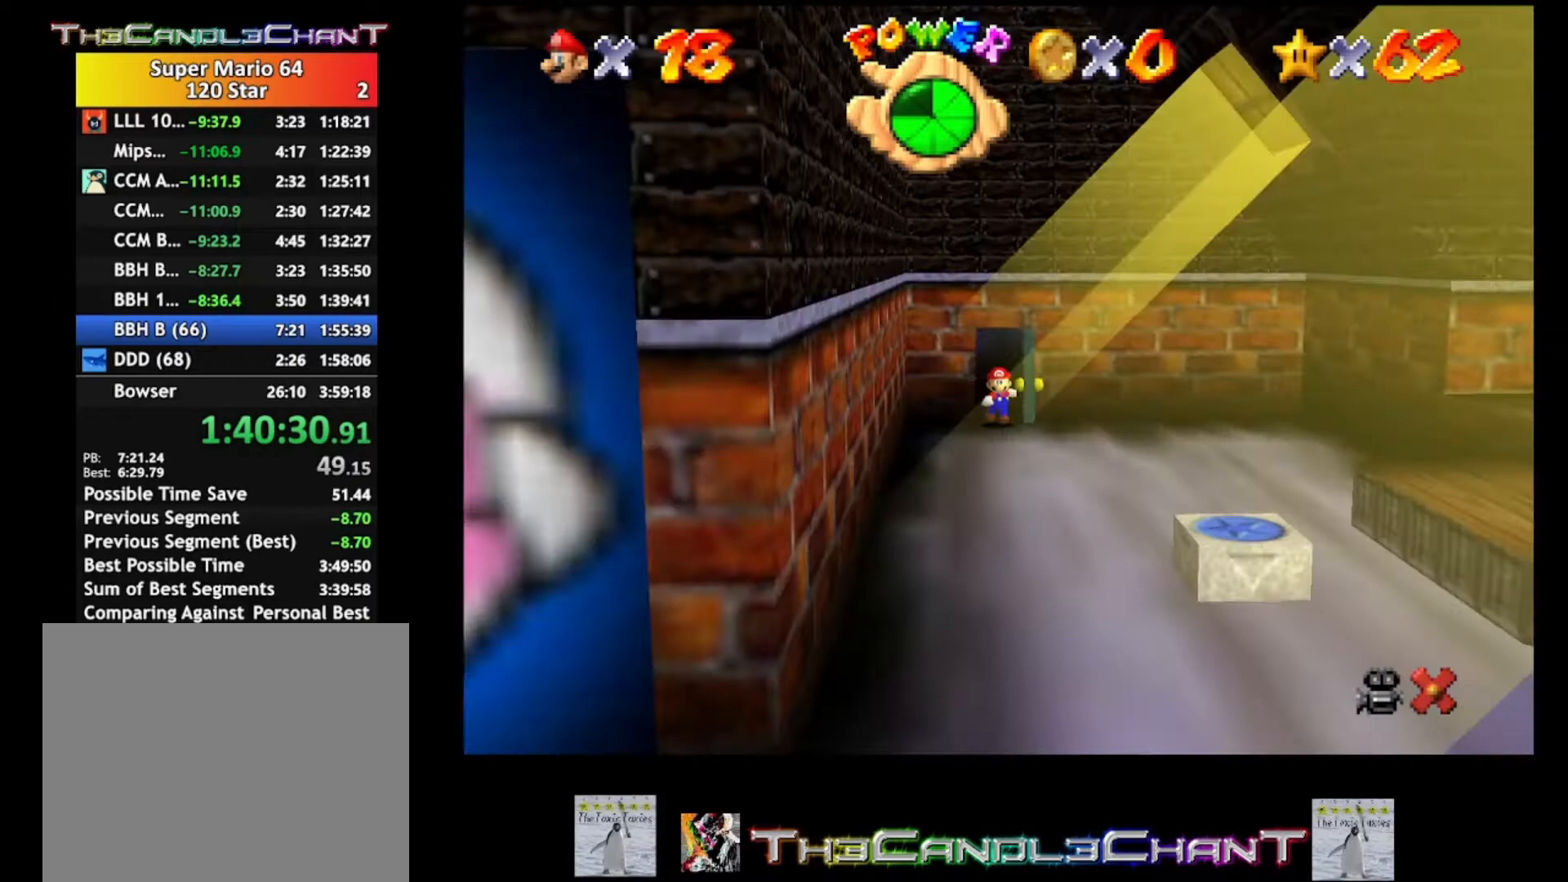
{"buttons": [], "left_stick": "down-right", "right_stick": "center", "events": [[333, "left_stick", "down-right"]]}
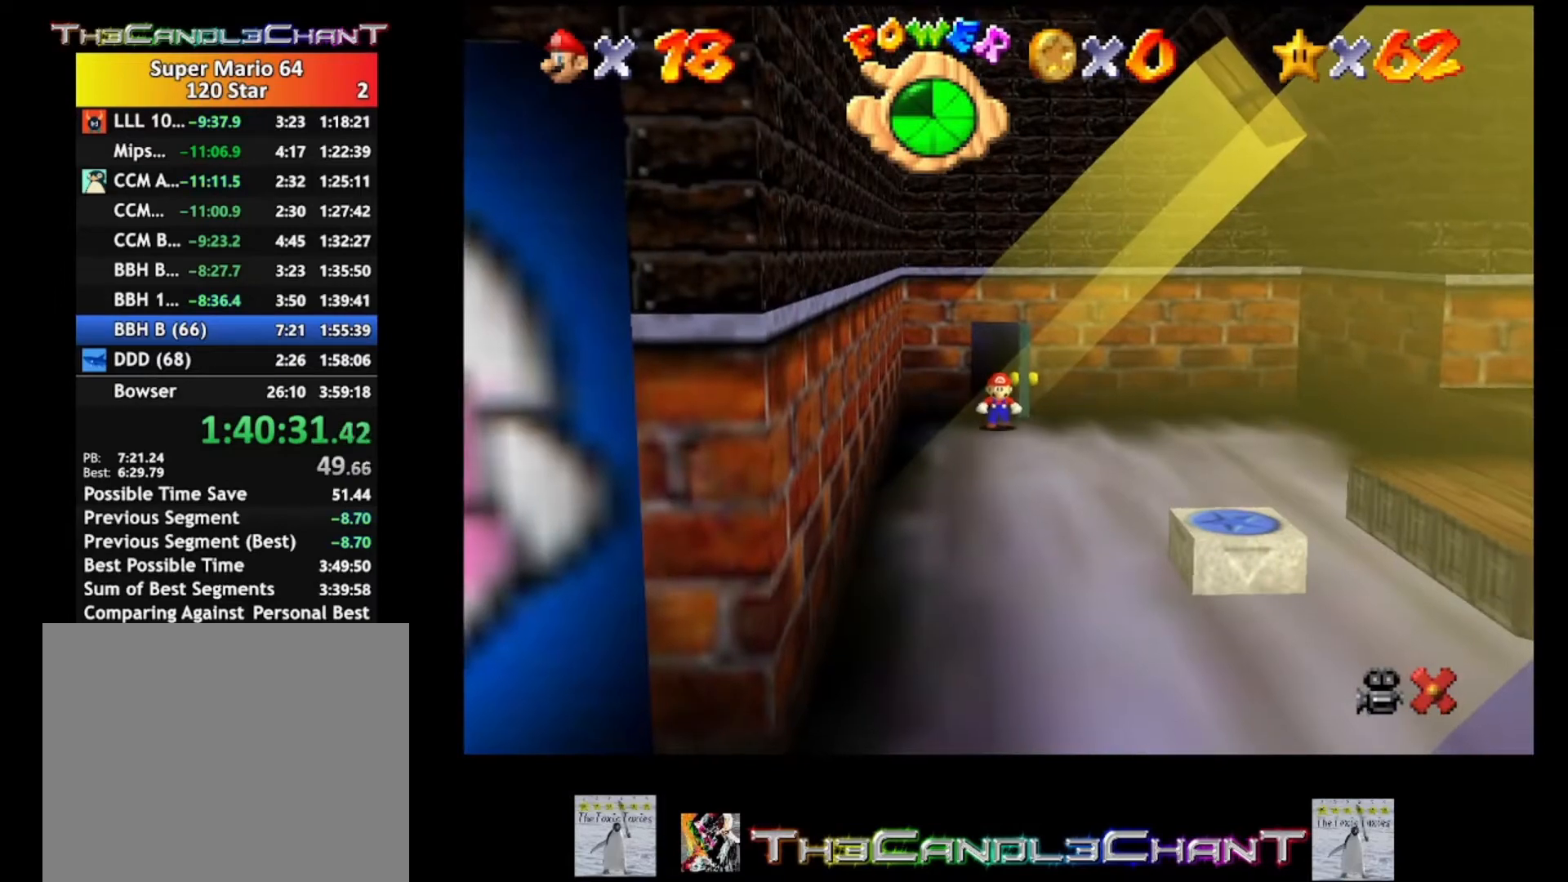
{"buttons": [], "left_stick": "down-right", "right_stick": "center", "events": []}
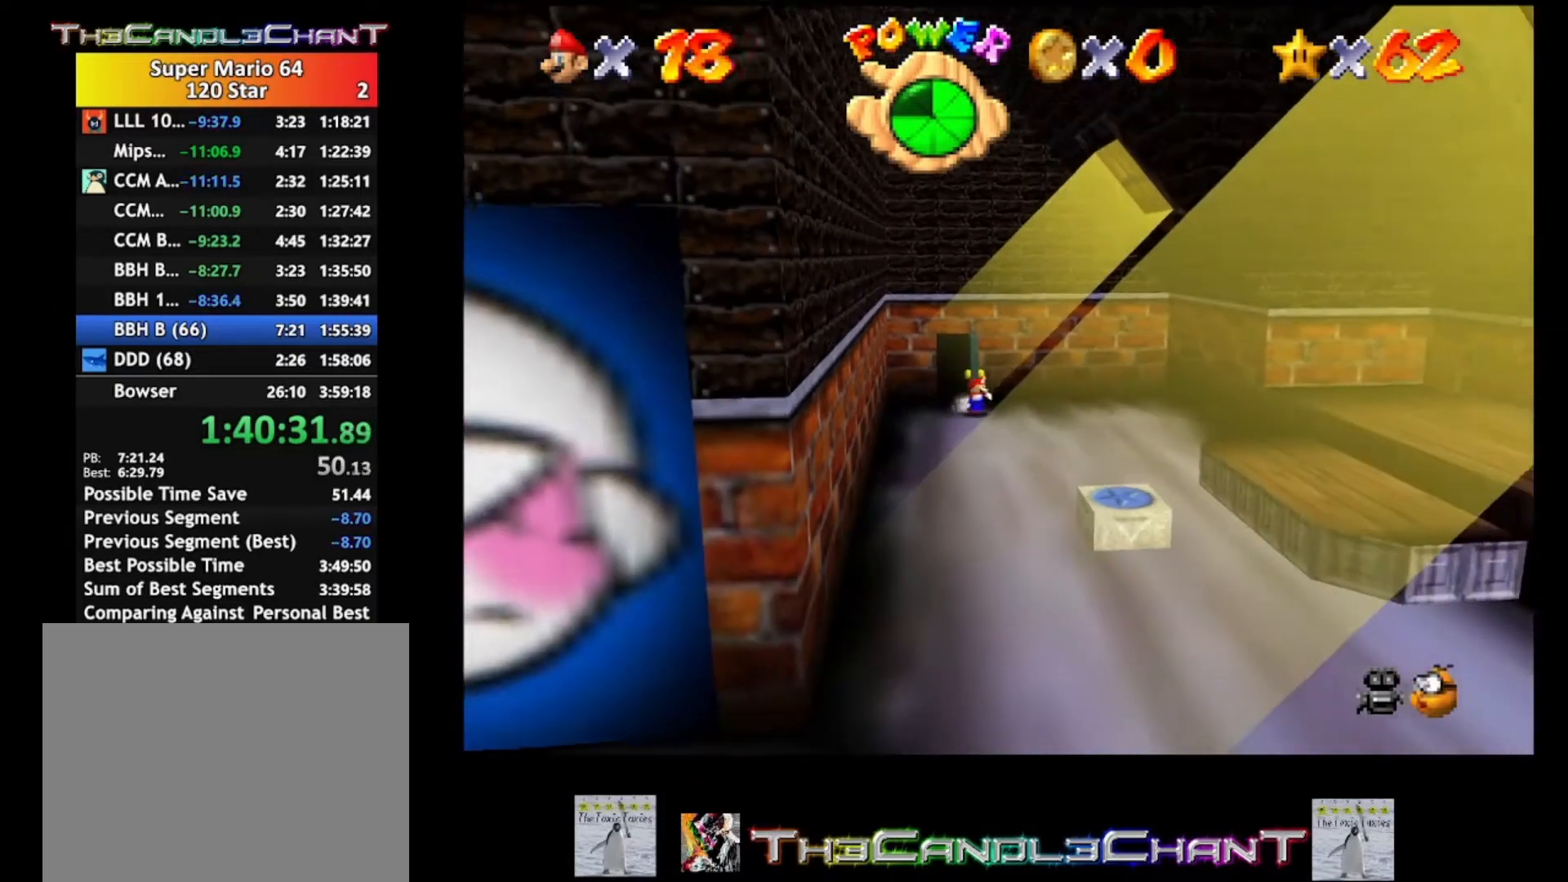
{"buttons": ["A", "L2"], "left_stick": "right", "right_stick": "center", "events": [[367, "L2", "down"], [400, "A", "down"], [467, "left_stick", "right"]]}
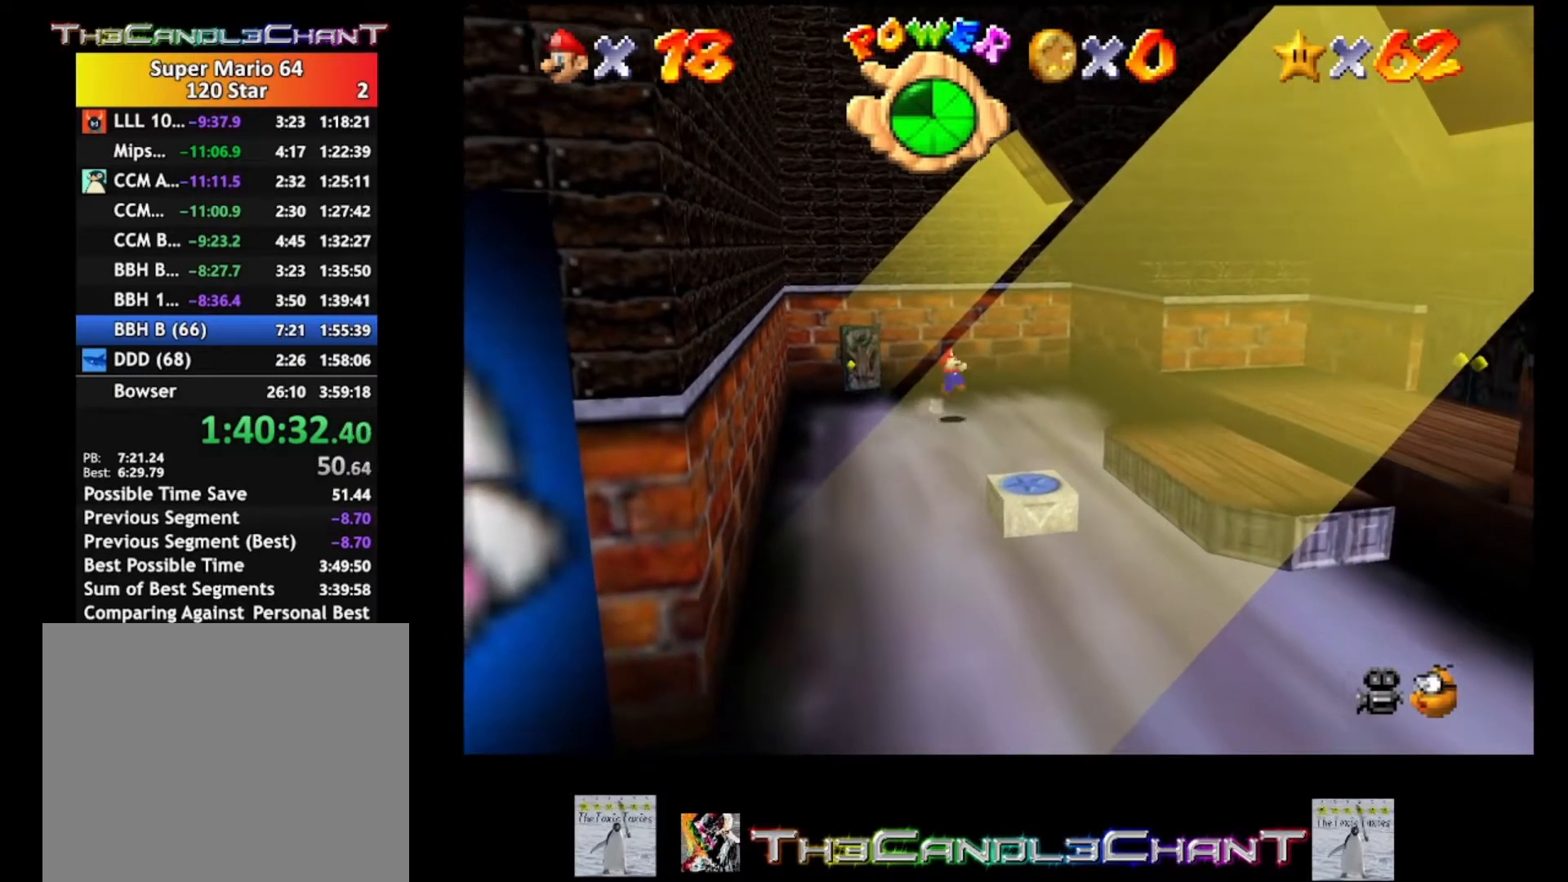
{"buttons": ["A", "L2"], "left_stick": "right", "right_stick": "center", "events": []}
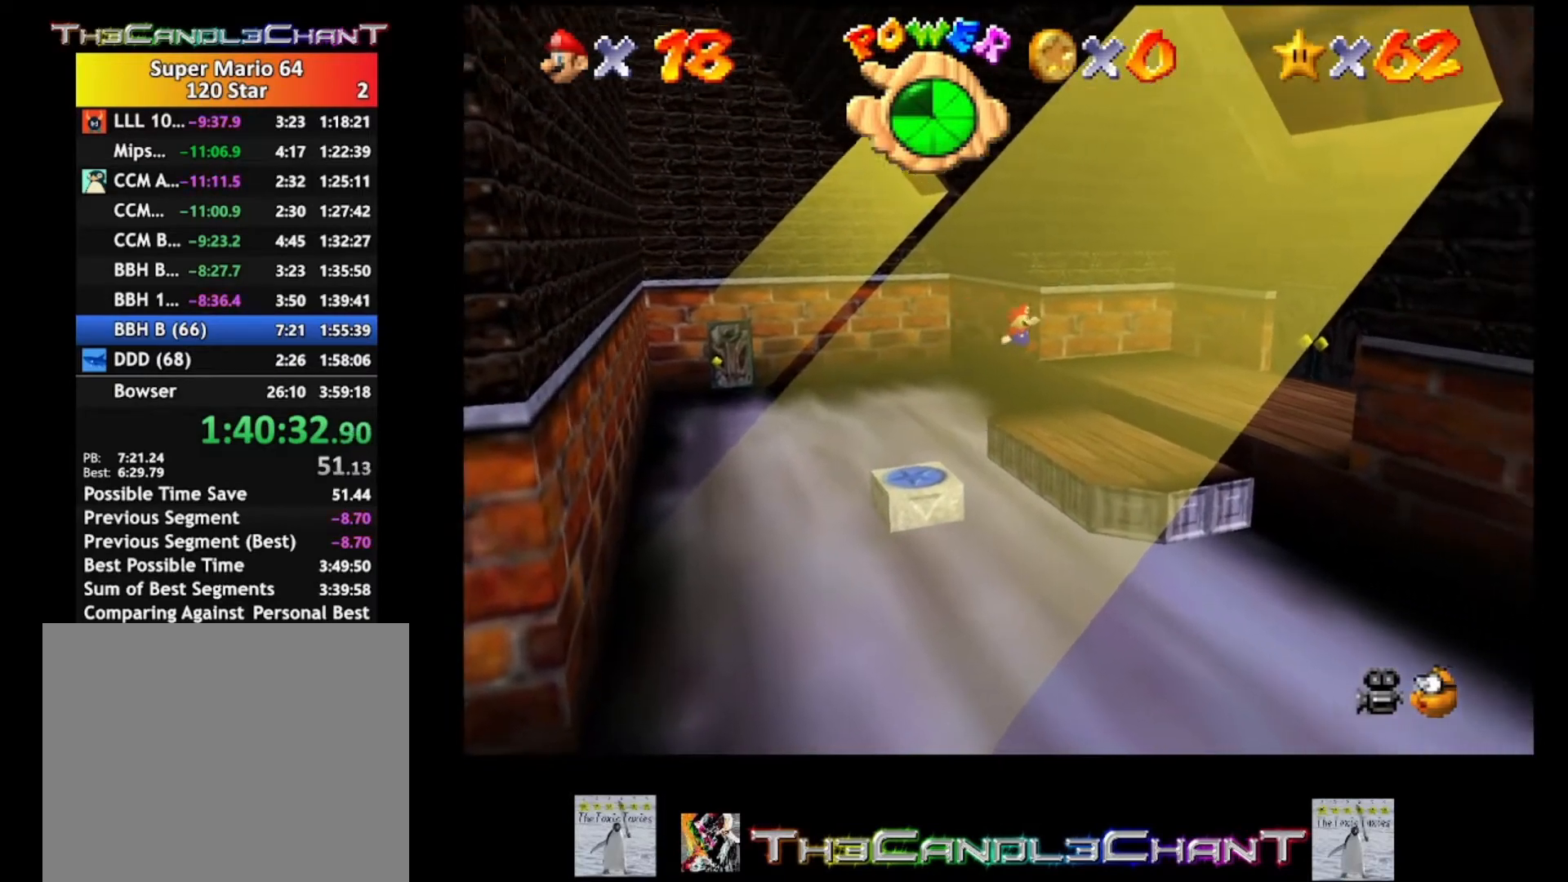
{"buttons": [], "left_stick": "up-right", "right_stick": "center", "events": [[300, "A", "up"], [433, "L2", "up"], [433, "left_stick", "up-right"]]}
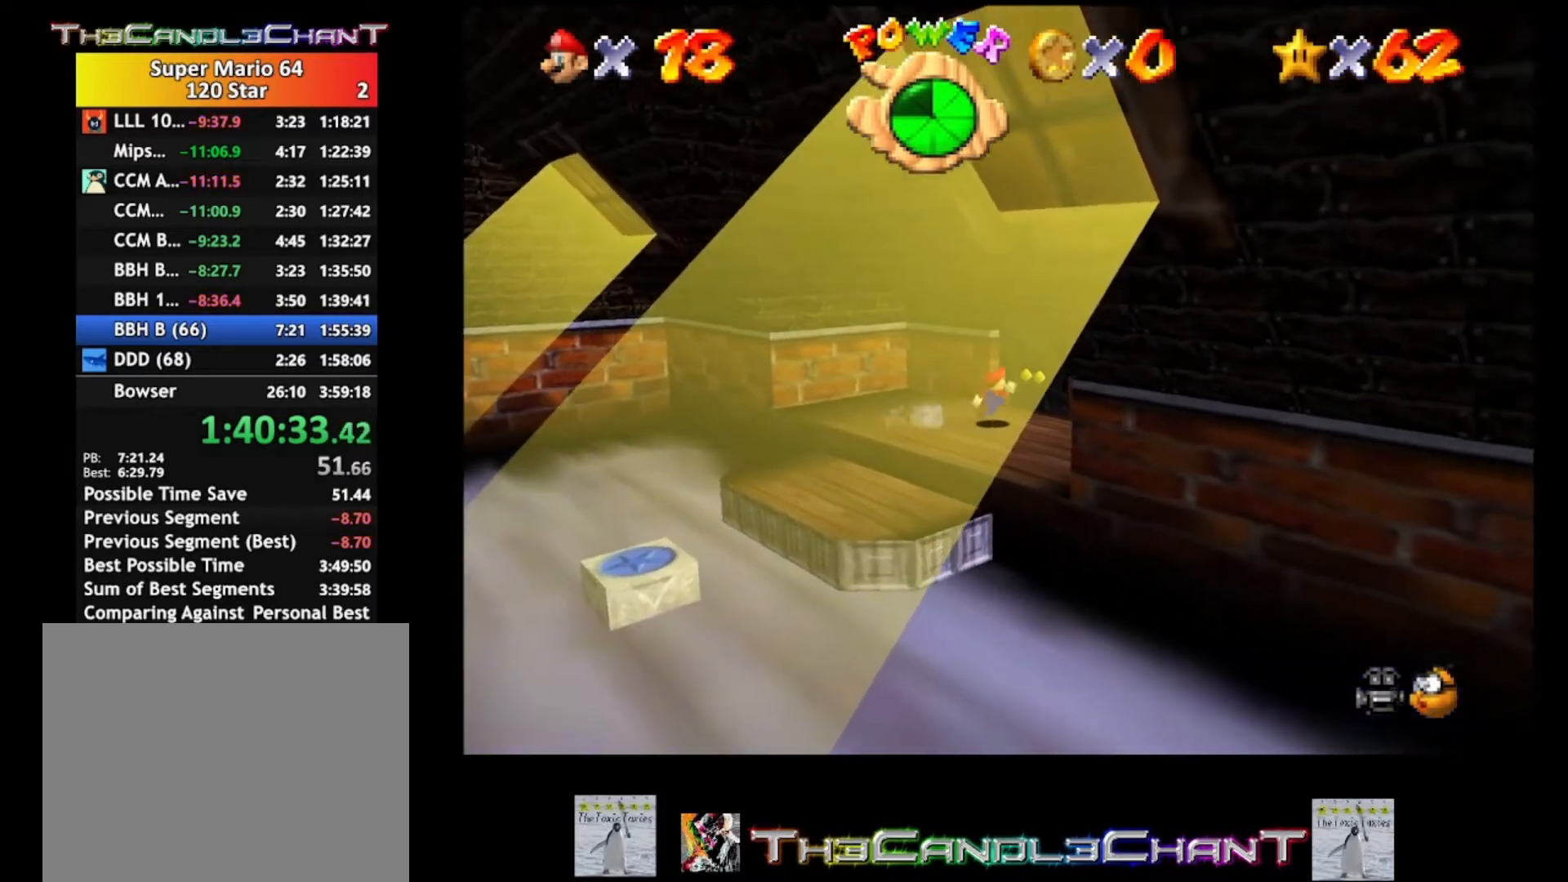
{"buttons": [], "left_stick": "up-right", "right_stick": "center", "events": []}
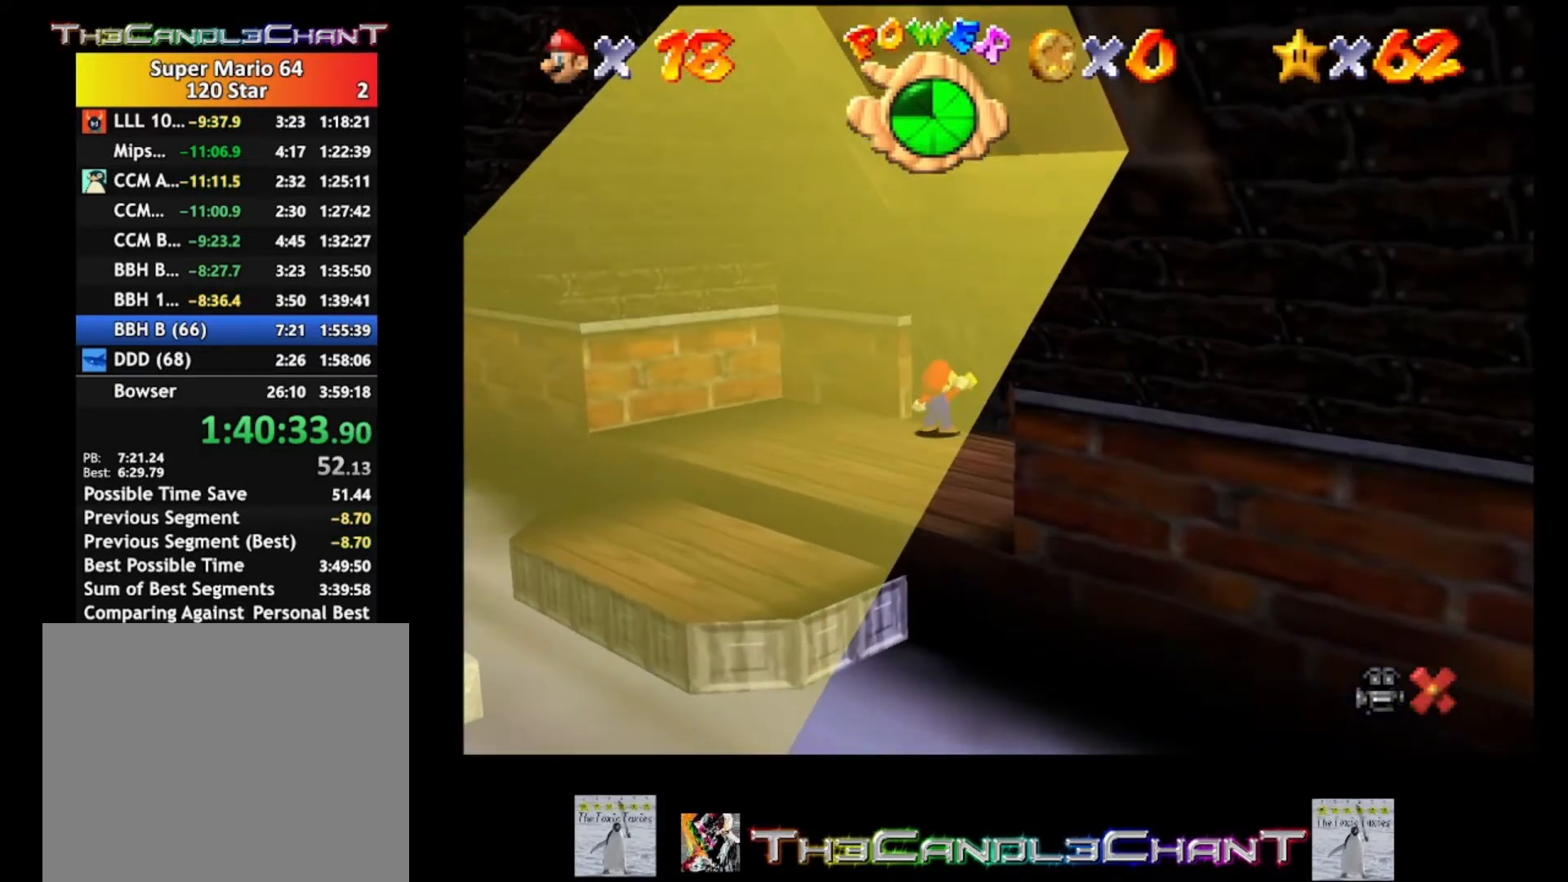
{"buttons": ["A", "X"], "left_stick": "center", "right_stick": "center", "events": [[267, "A", "down"], [267, "X", "down"], [300, "left_stick", "center"], [400, "A", "up"], [400, "X", "up"], [467, "A", "down"], [467, "X", "down"]]}
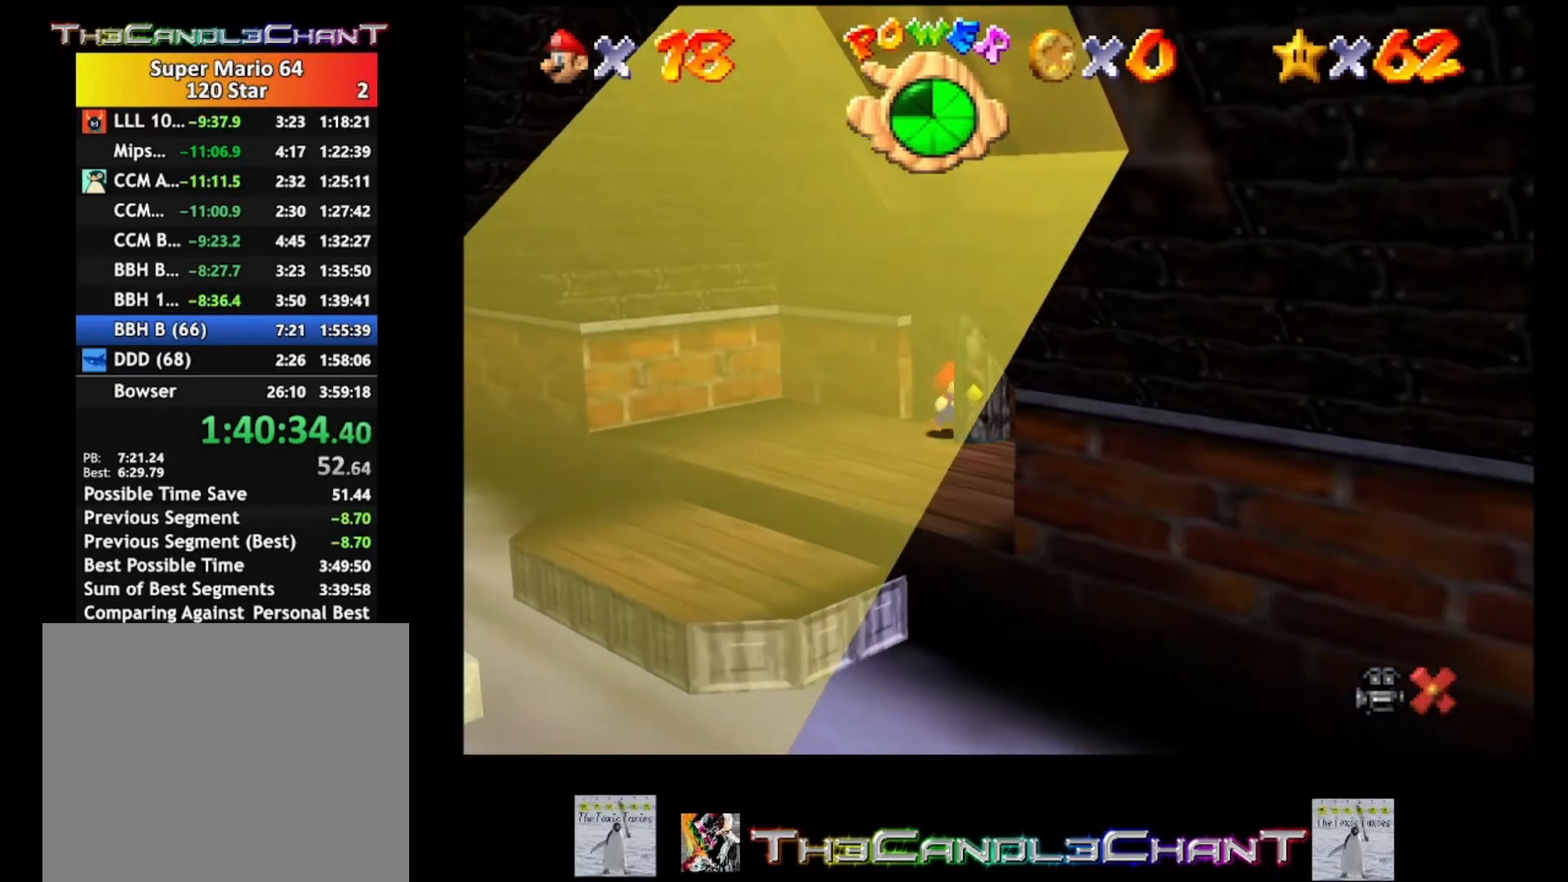
{"buttons": [], "left_stick": "down-right", "right_stick": "center", "events": [[100, "A", "up"], [100, "X", "up"], [233, "left_stick", "down-right"]]}
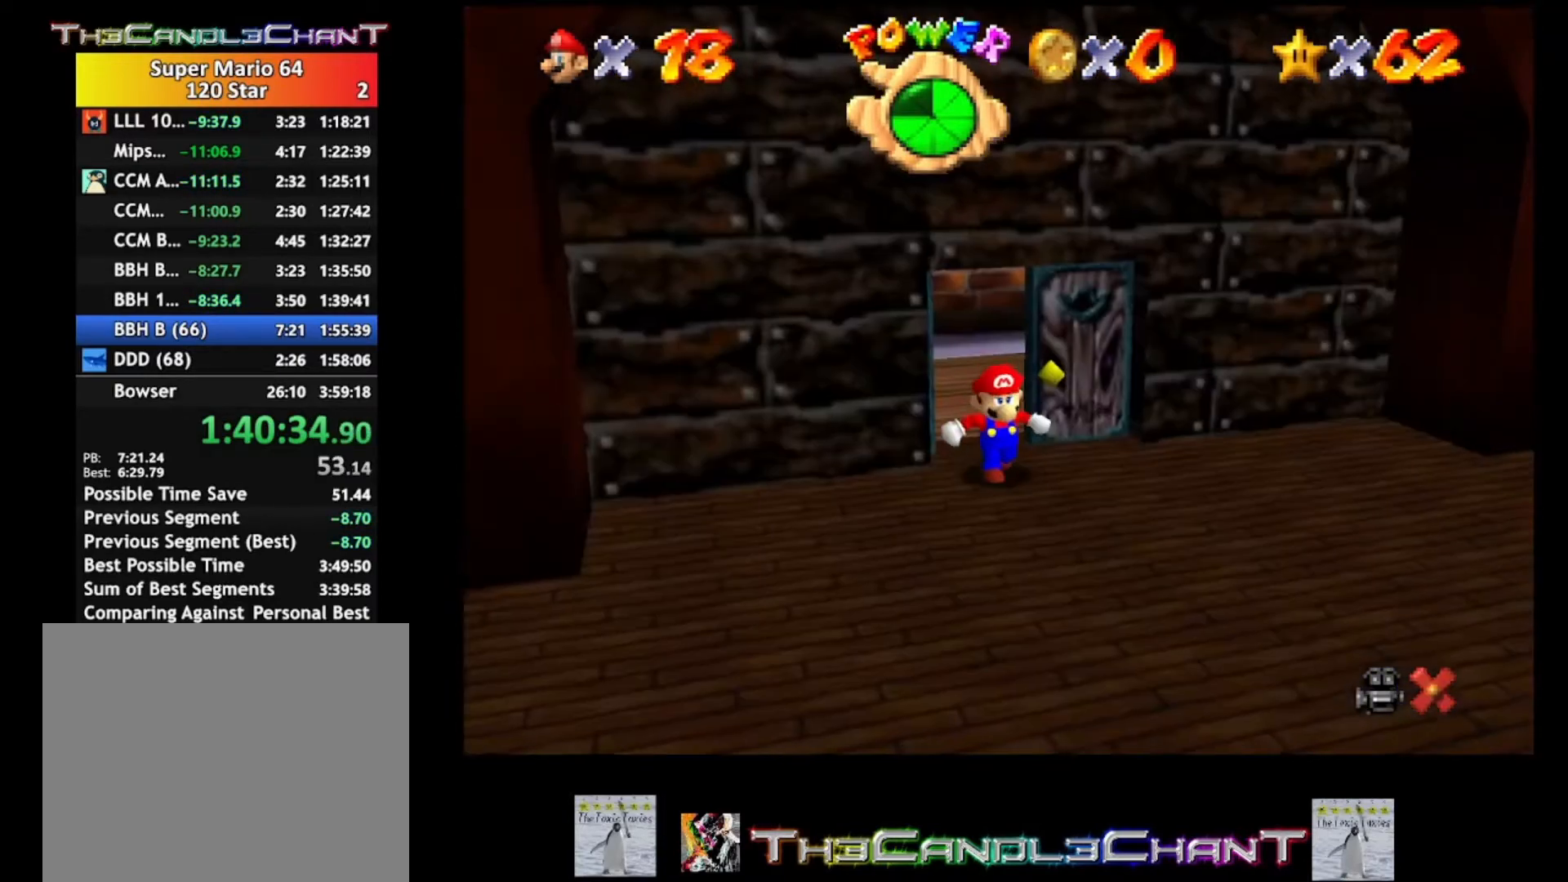
{"buttons": [], "left_stick": "down-right", "right_stick": "center", "events": []}
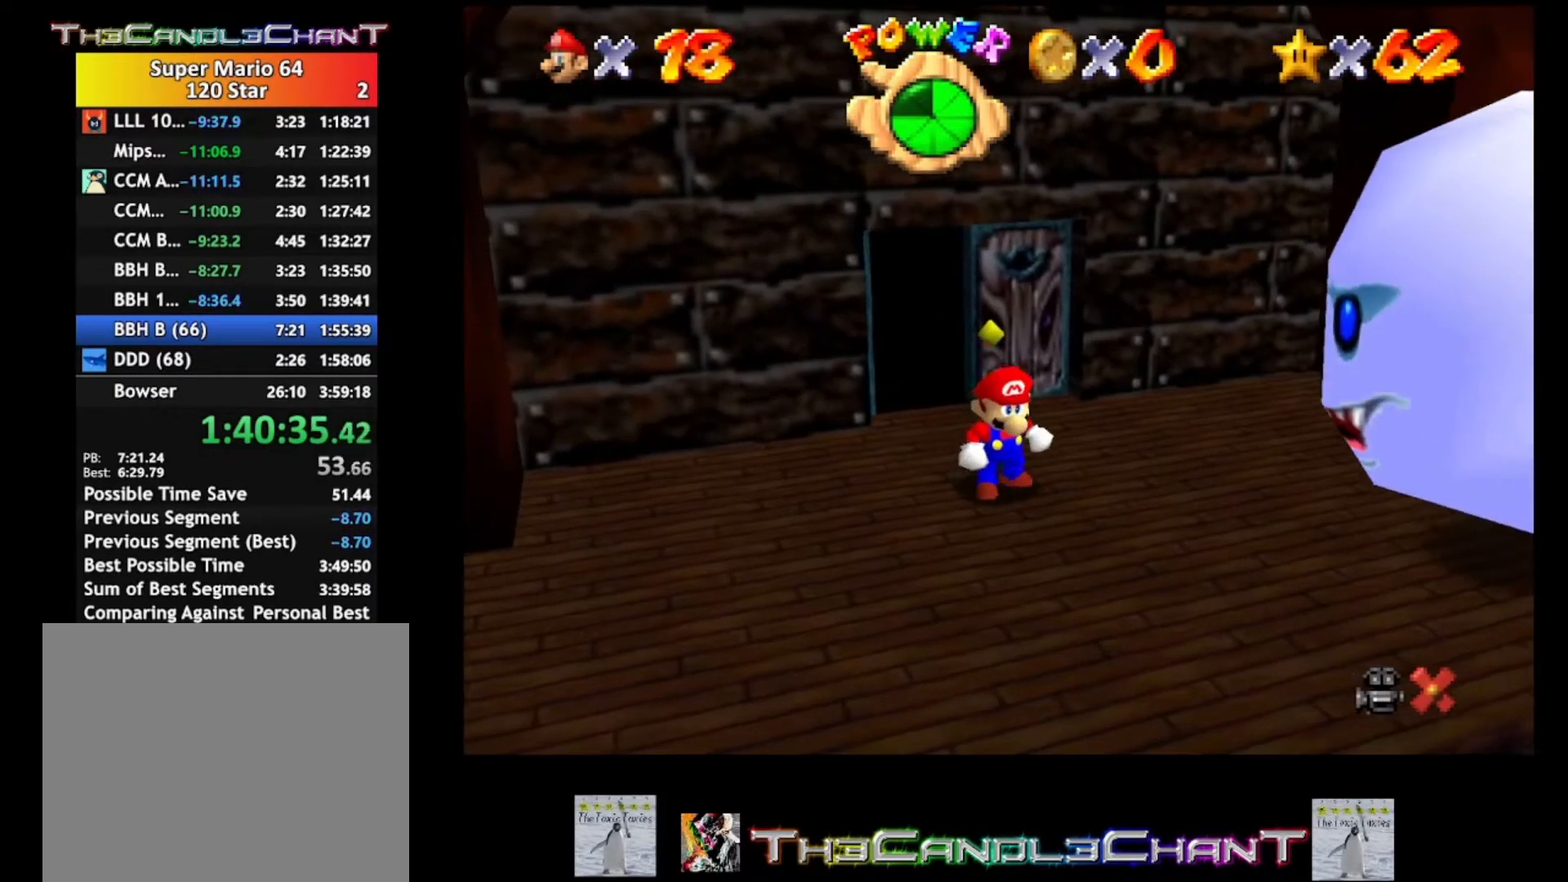
{"buttons": ["L2"], "left_stick": "center", "right_stick": "center", "events": [[133, "left_stick", "down"], [367, "A", "down"], [367, "left_stick", "center"], [400, "L2", "down"], [467, "A", "up"]]}
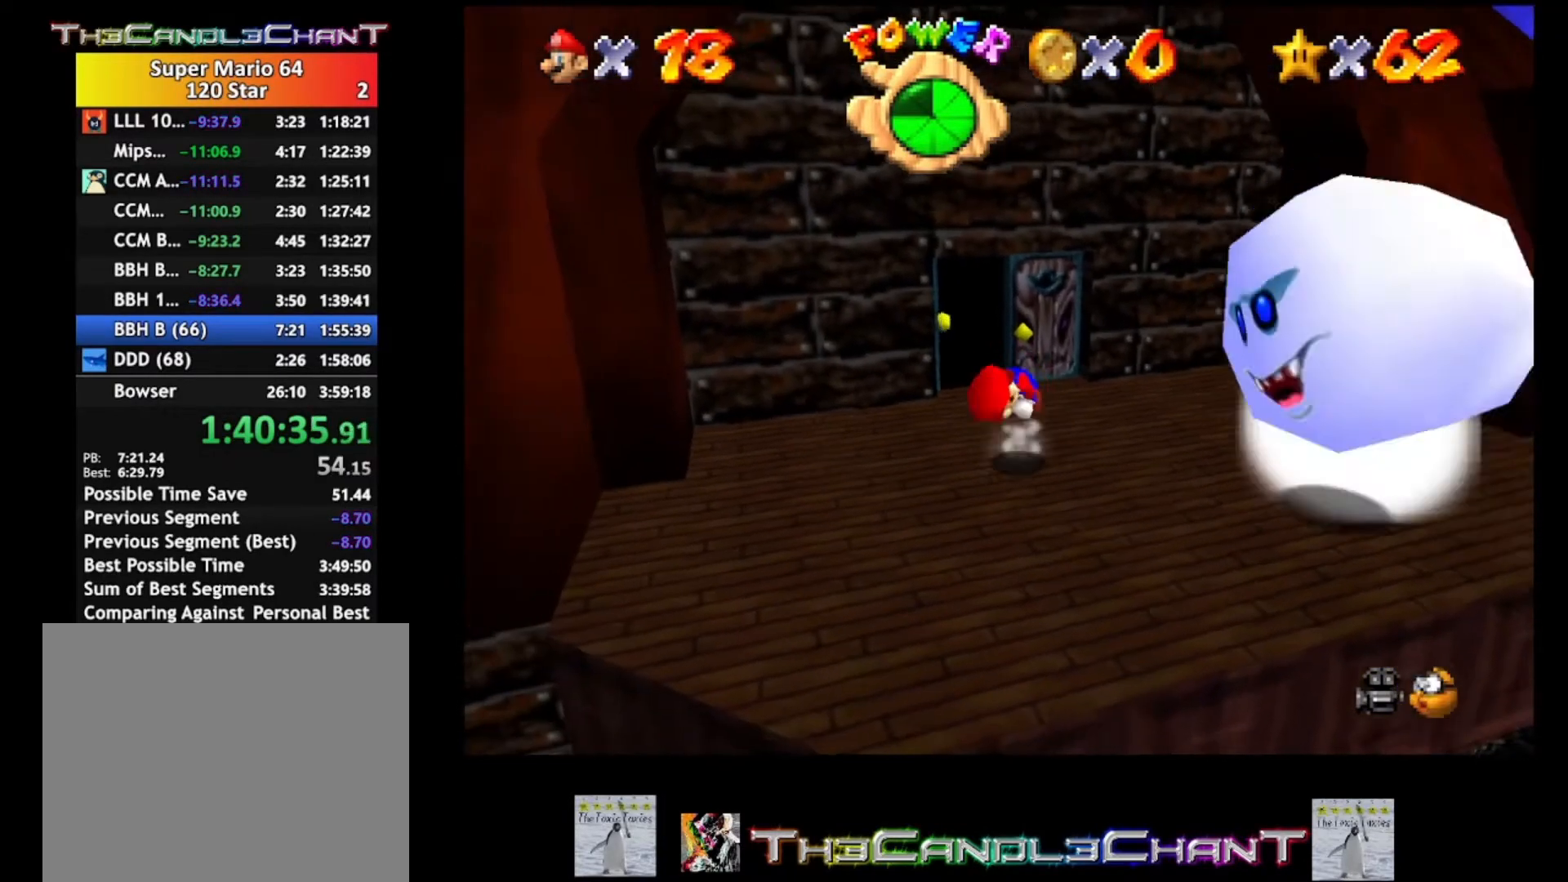
{"buttons": [], "left_stick": "center", "right_stick": "center", "events": [[167, "L2", "up"]]}
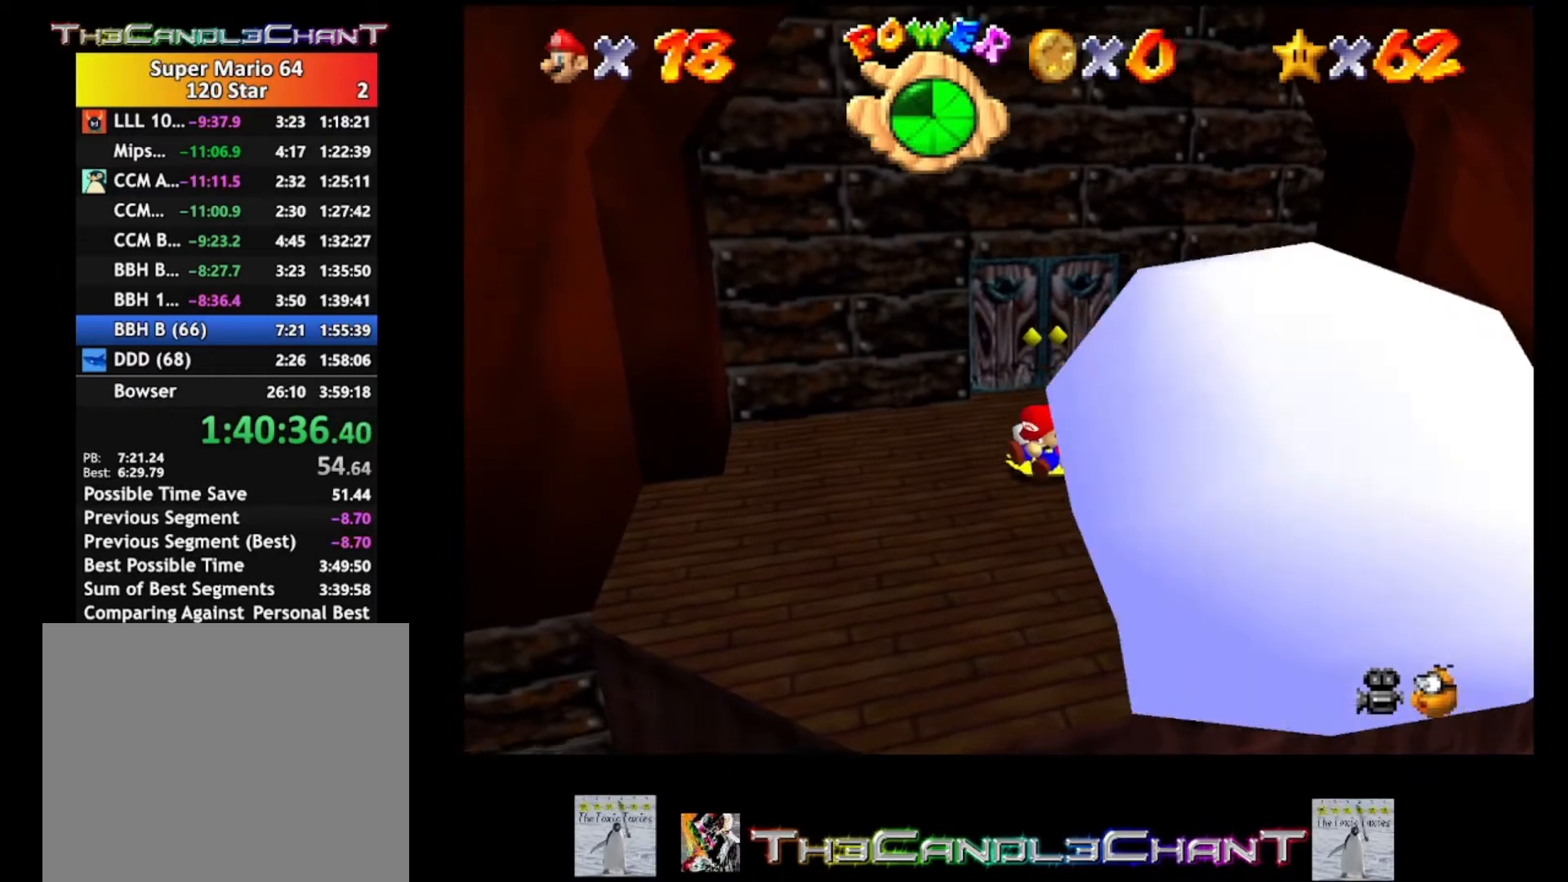
{"buttons": [], "left_stick": "down-left", "right_stick": "center", "events": [[167, "left_stick", "down"], [233, "left_stick", "down-left"]]}
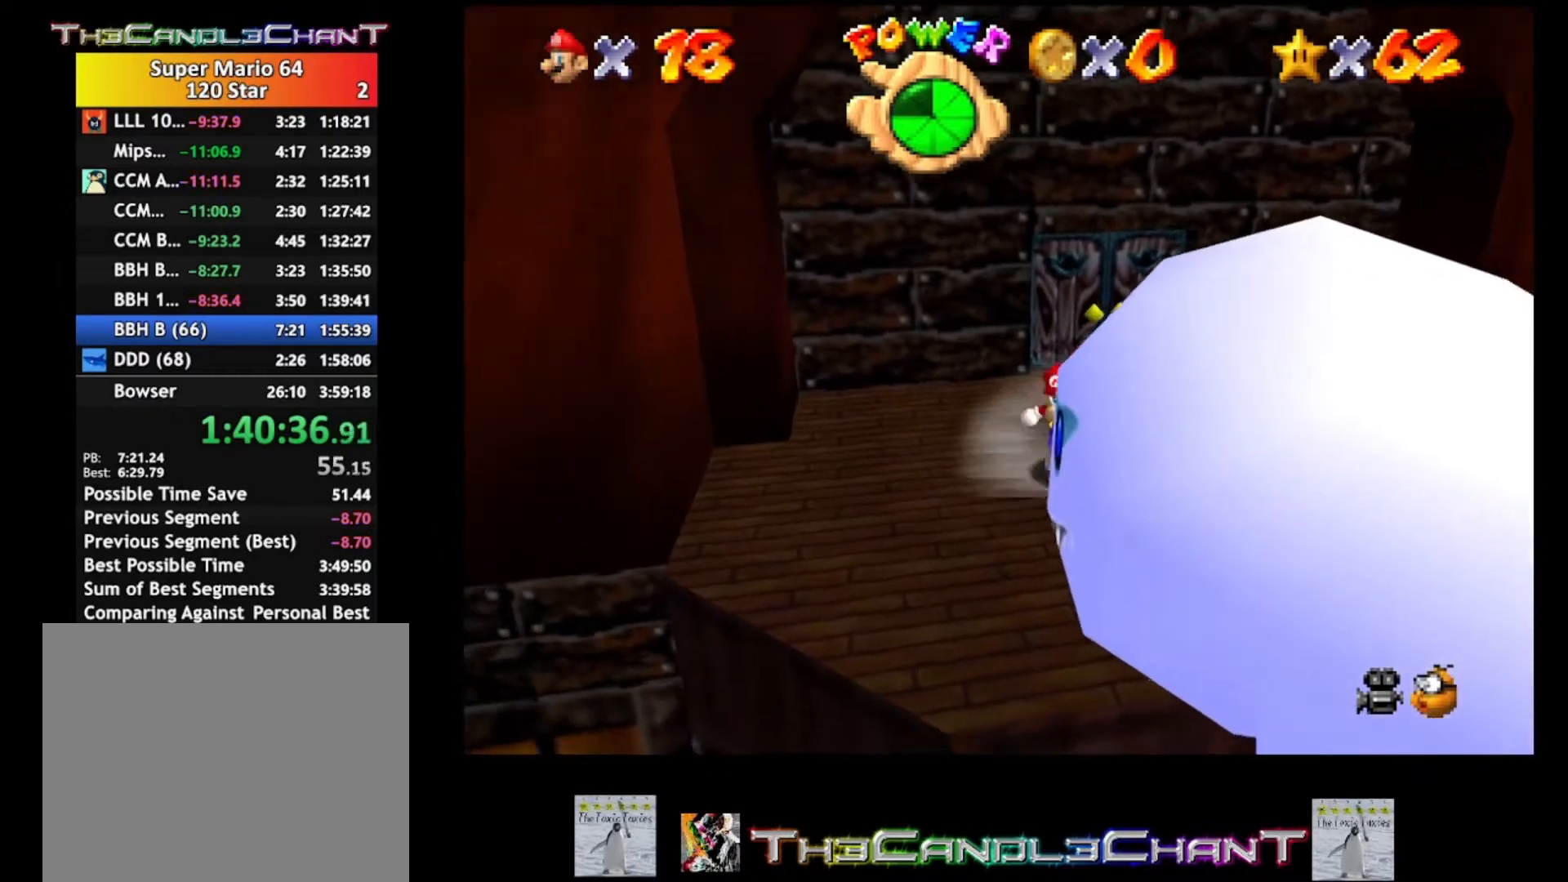
{"buttons": ["A"], "left_stick": "center", "right_stick": "center", "events": [[233, "left_stick", "center"], [467, "A", "down"]]}
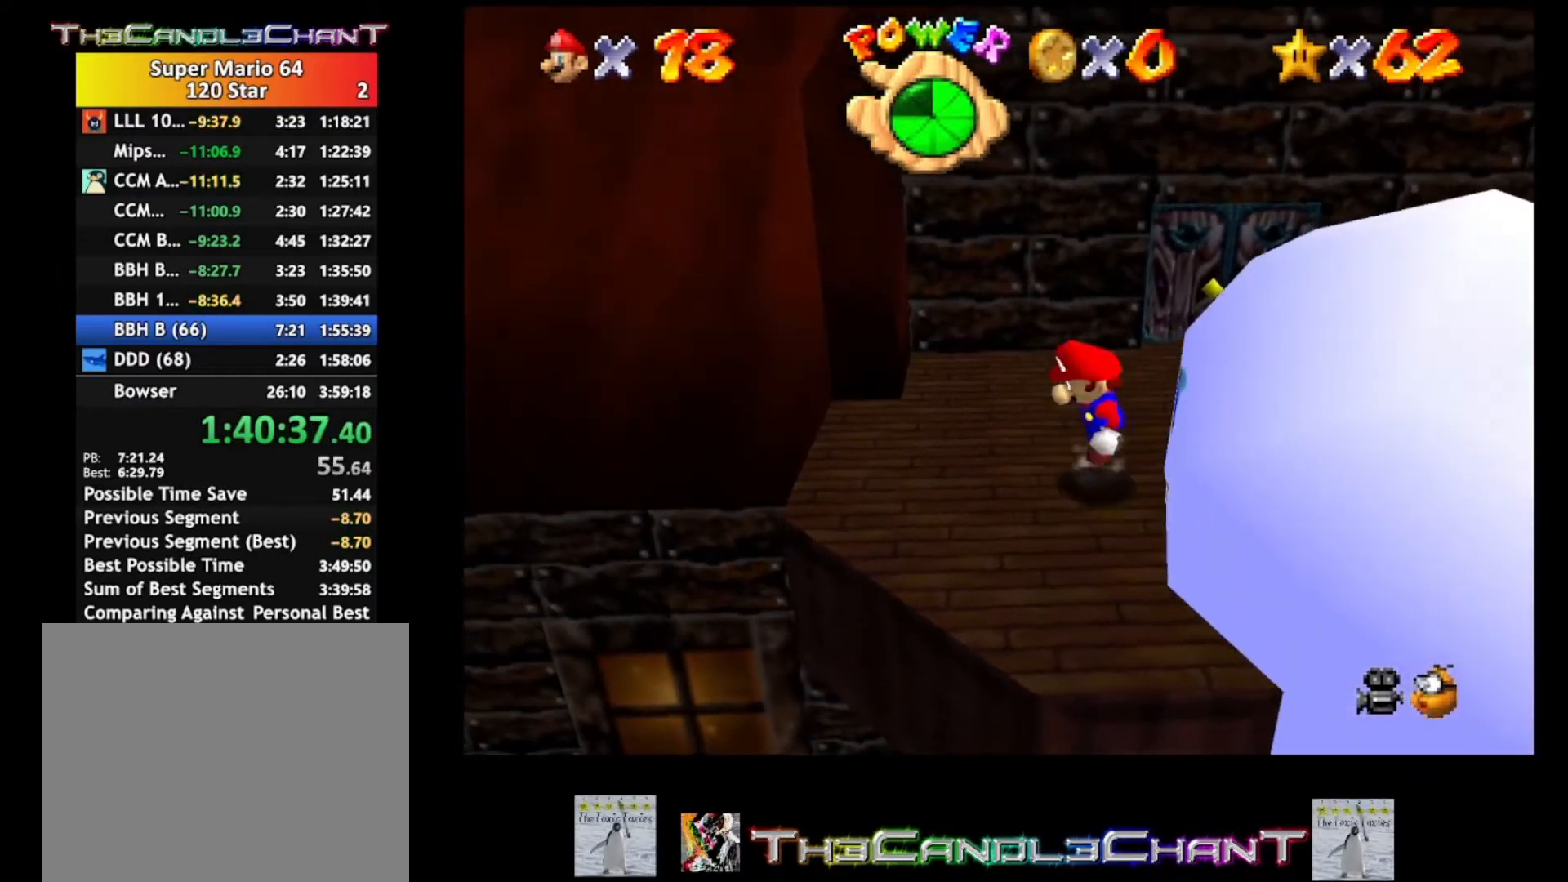
{"buttons": [], "left_stick": "center", "right_stick": "center", "events": [[33, "L2", "down"], [67, "A", "up"], [233, "L2", "up"]]}
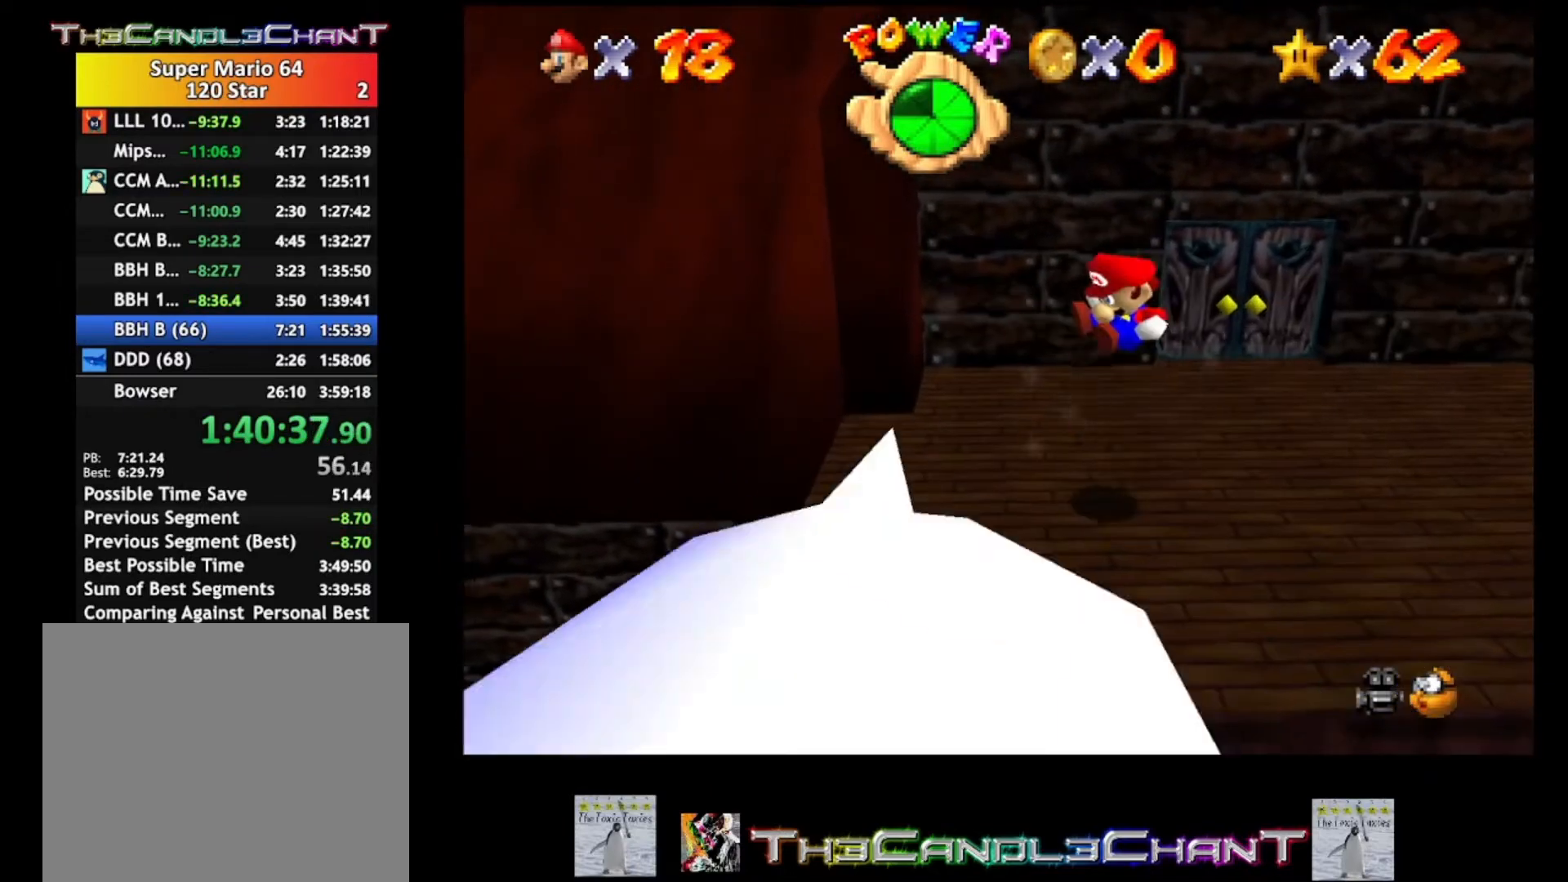
{"buttons": [], "left_stick": "left", "right_stick": "center", "events": [[267, "left_stick", "left"]]}
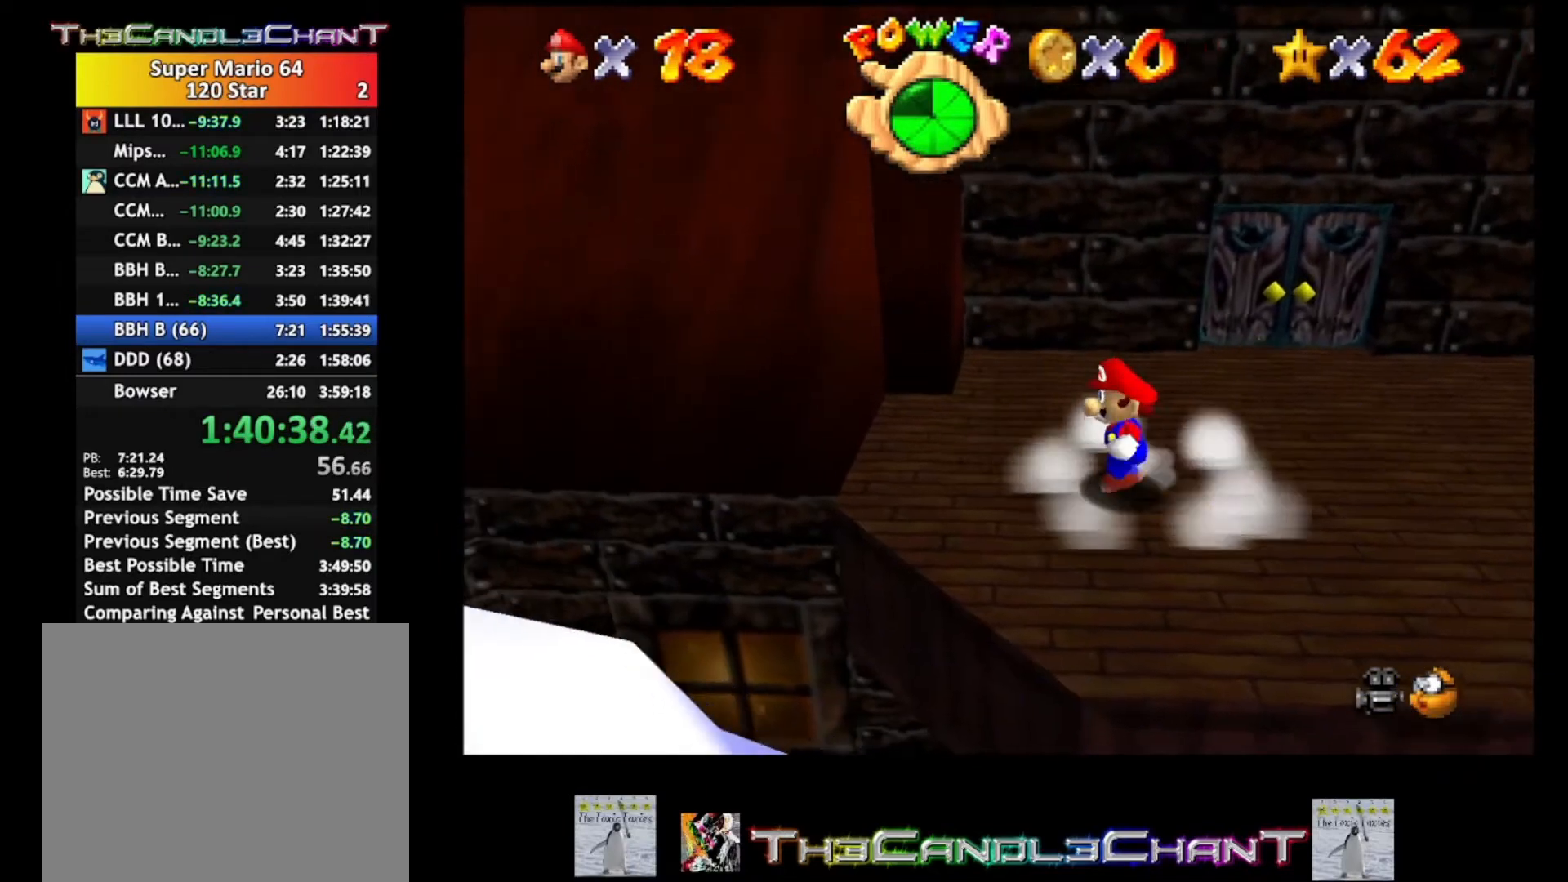
{"buttons": [], "left_stick": "center", "right_stick": "center", "events": [[100, "left_stick", "center"], [267, "A", "down"], [333, "A", "up"]]}
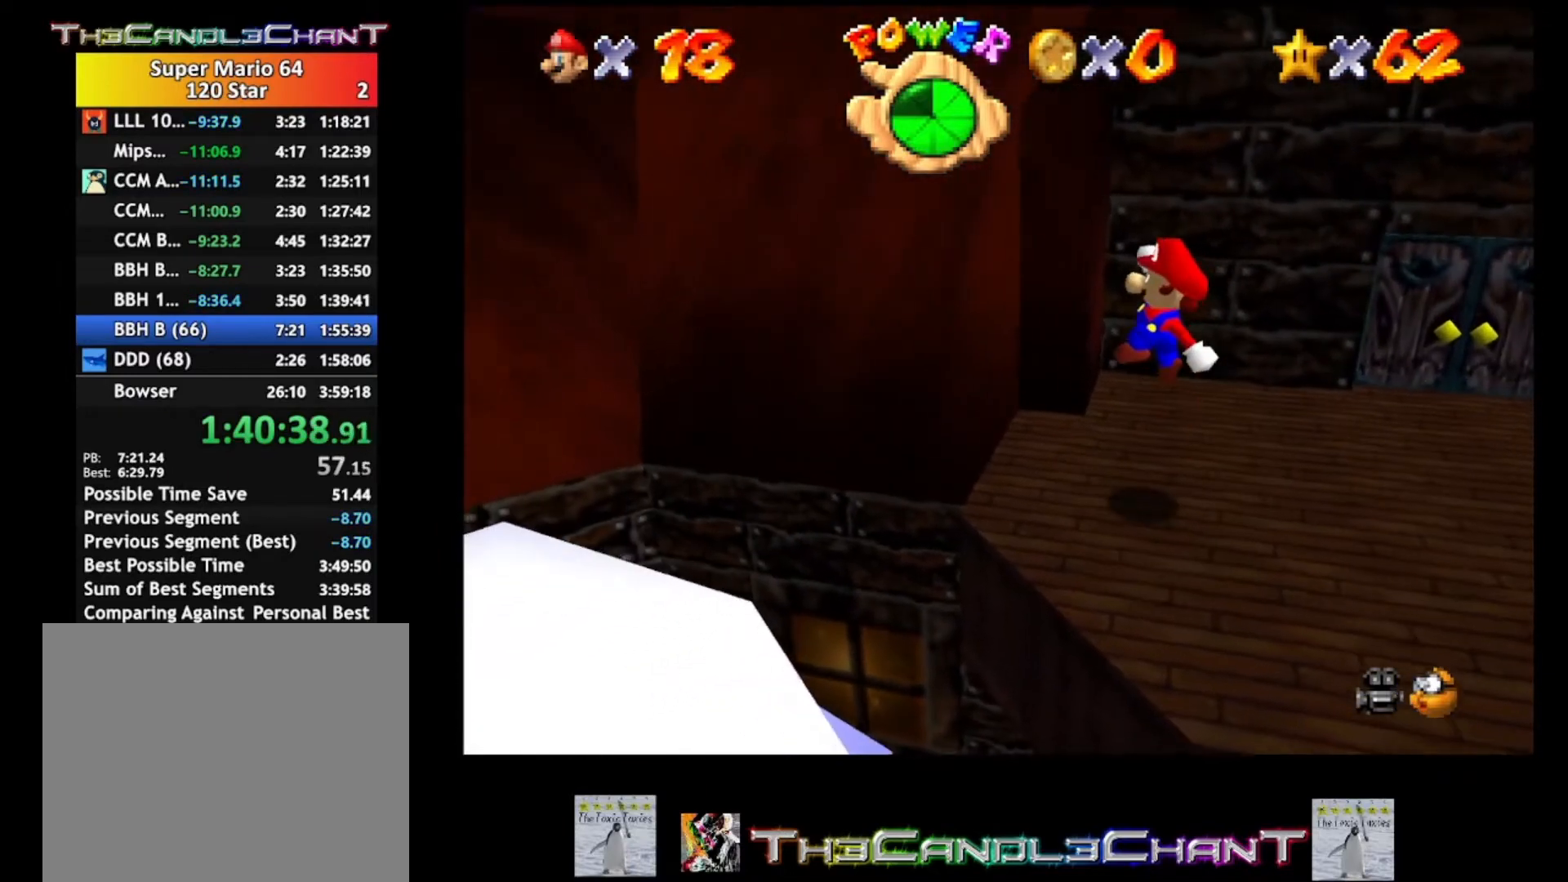
{"buttons": ["A"], "left_stick": "center", "right_stick": "center", "events": [[133, "left_stick", "left"], [300, "left_stick", "center"], [333, "A", "down"]]}
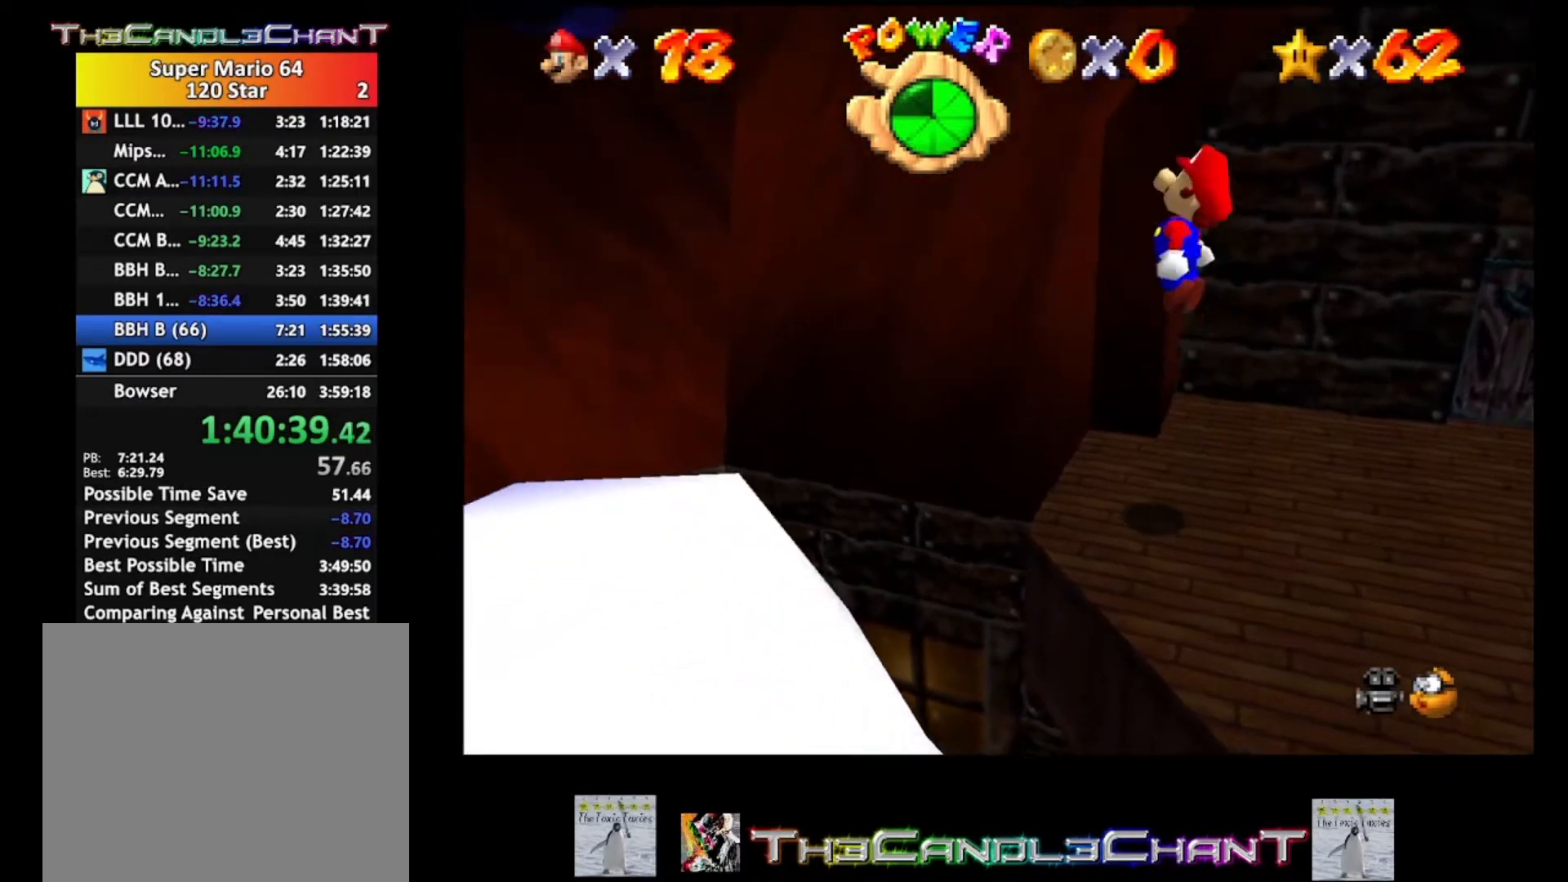
{"buttons": ["A", "L2"], "left_stick": "center", "right_stick": "center", "events": [[433, "L2", "down"]]}
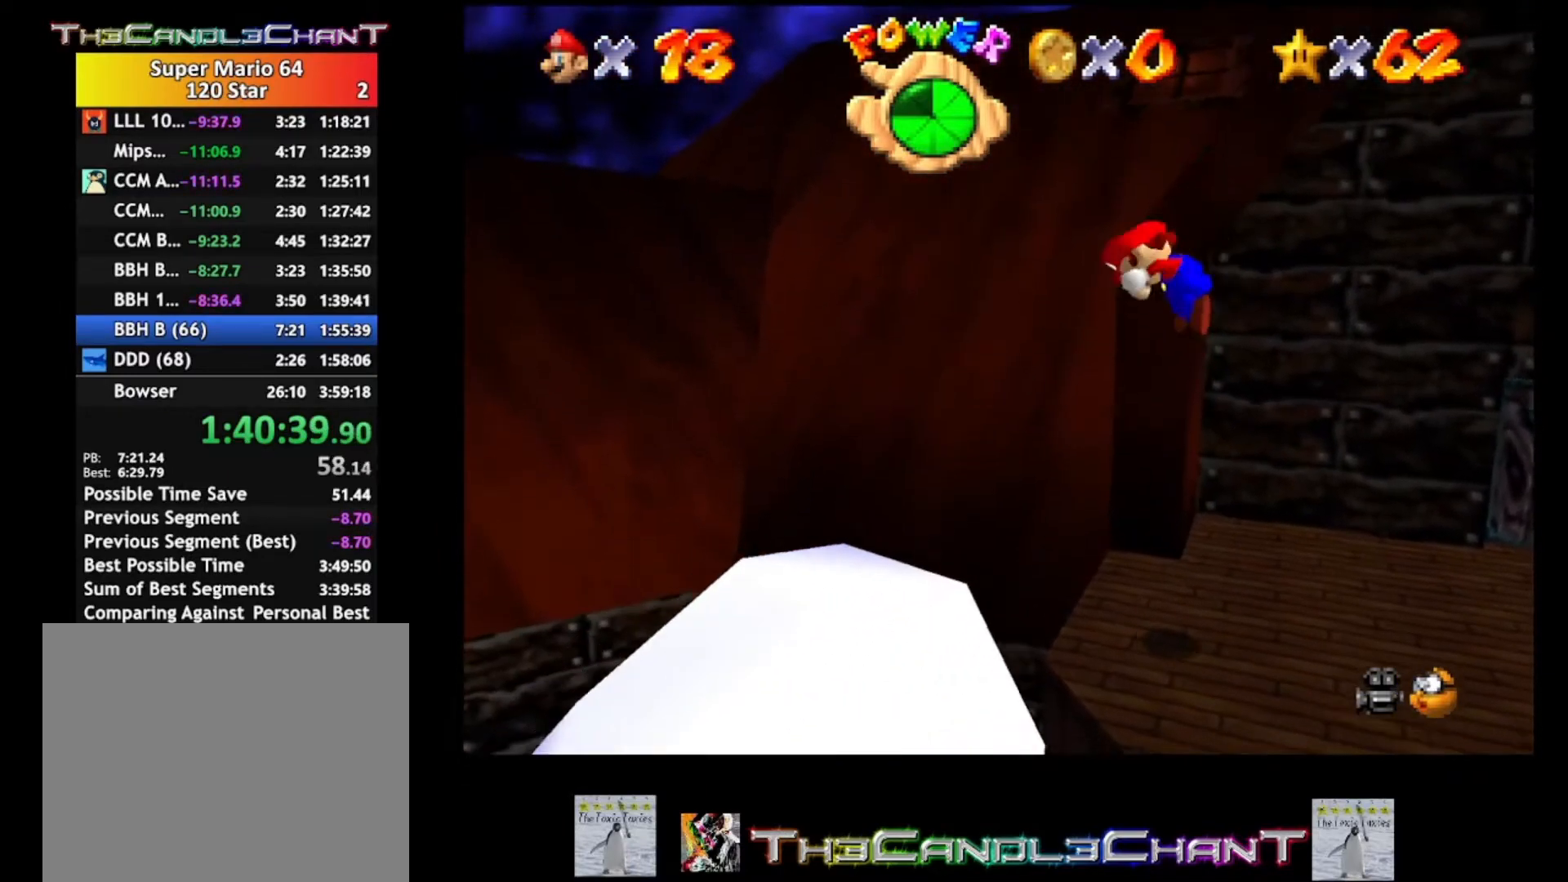
{"buttons": ["A", "L2"], "left_stick": "center", "right_stick": "center", "events": []}
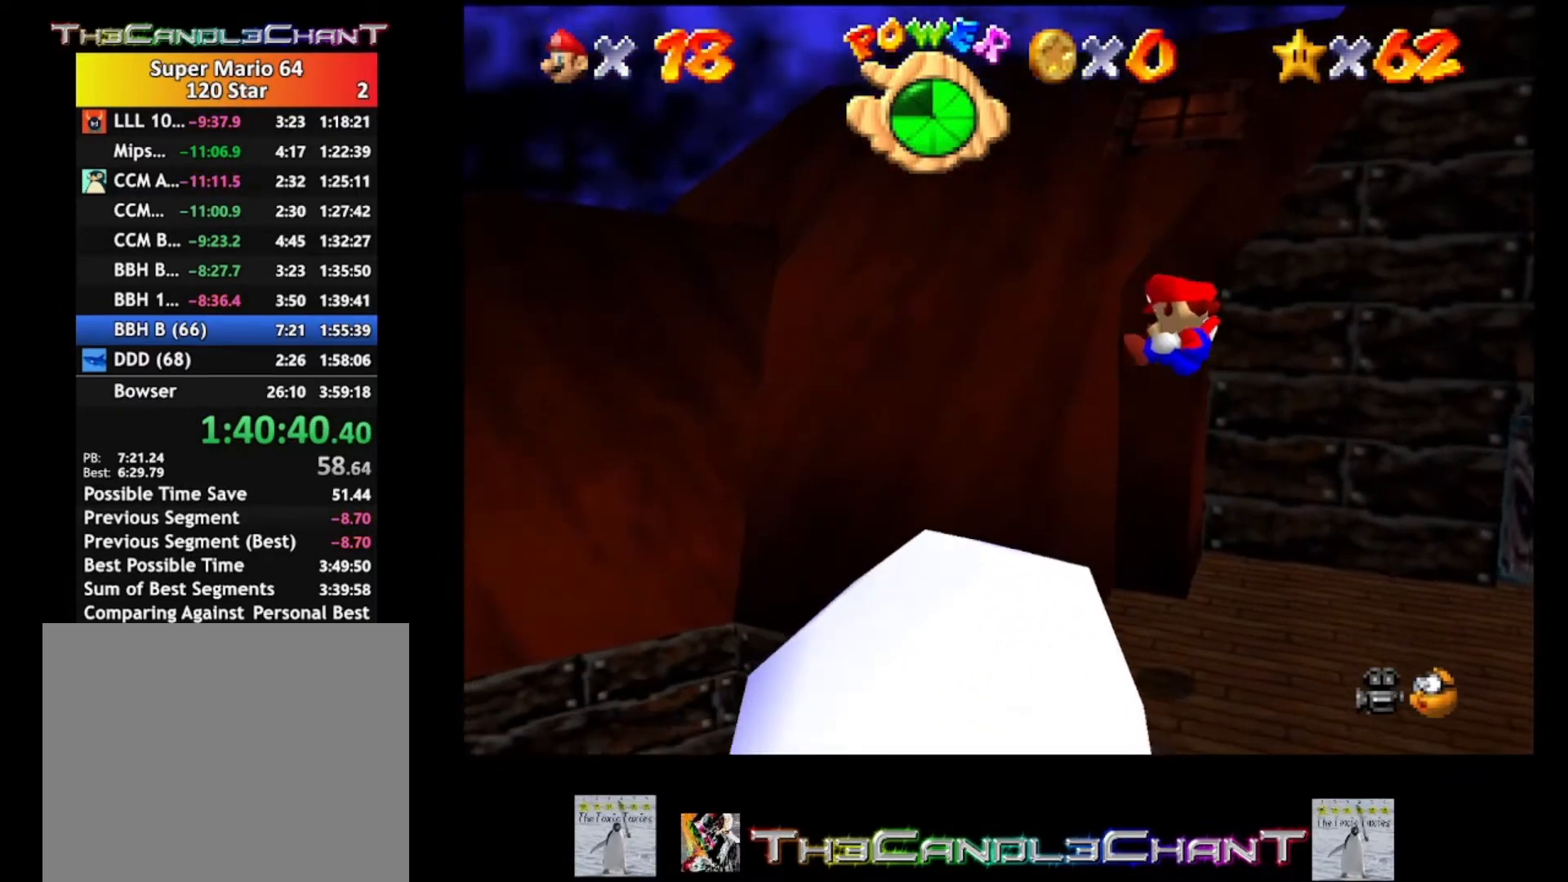
{"buttons": ["A"], "left_stick": "center", "right_stick": "center", "events": [[267, "A", "up"], [267, "L2", "up"], [433, "A", "down"]]}
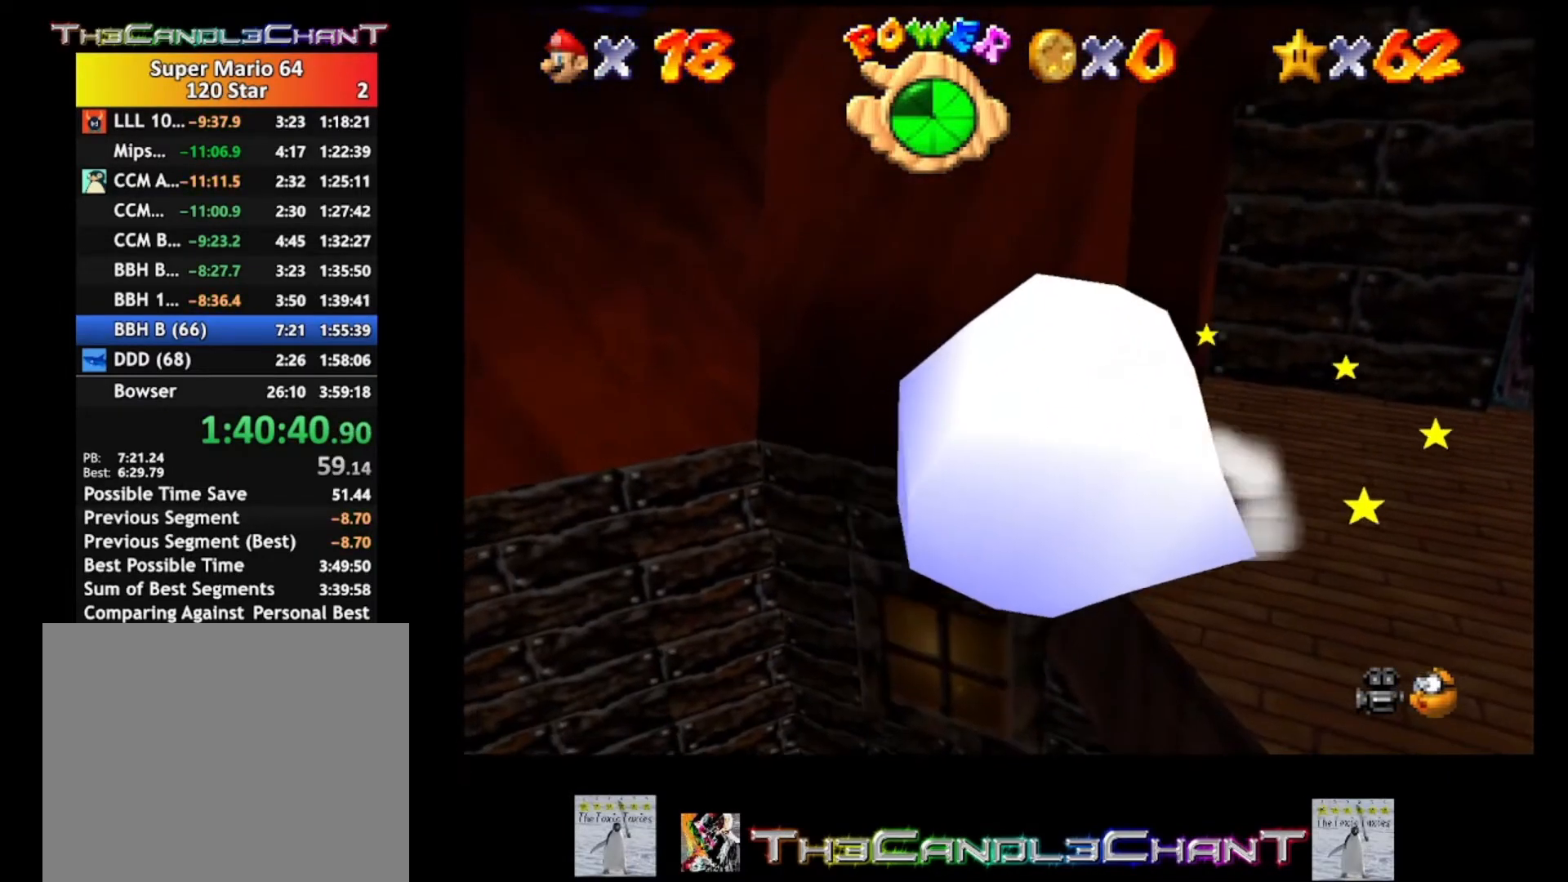
{"buttons": ["L2"], "left_stick": "center", "right_stick": "center", "events": [[67, "A", "up"], [67, "L2", "down"], [200, "A", "down"], [333, "A", "up"], [400, "A", "down"], [500, "A", "up"]]}
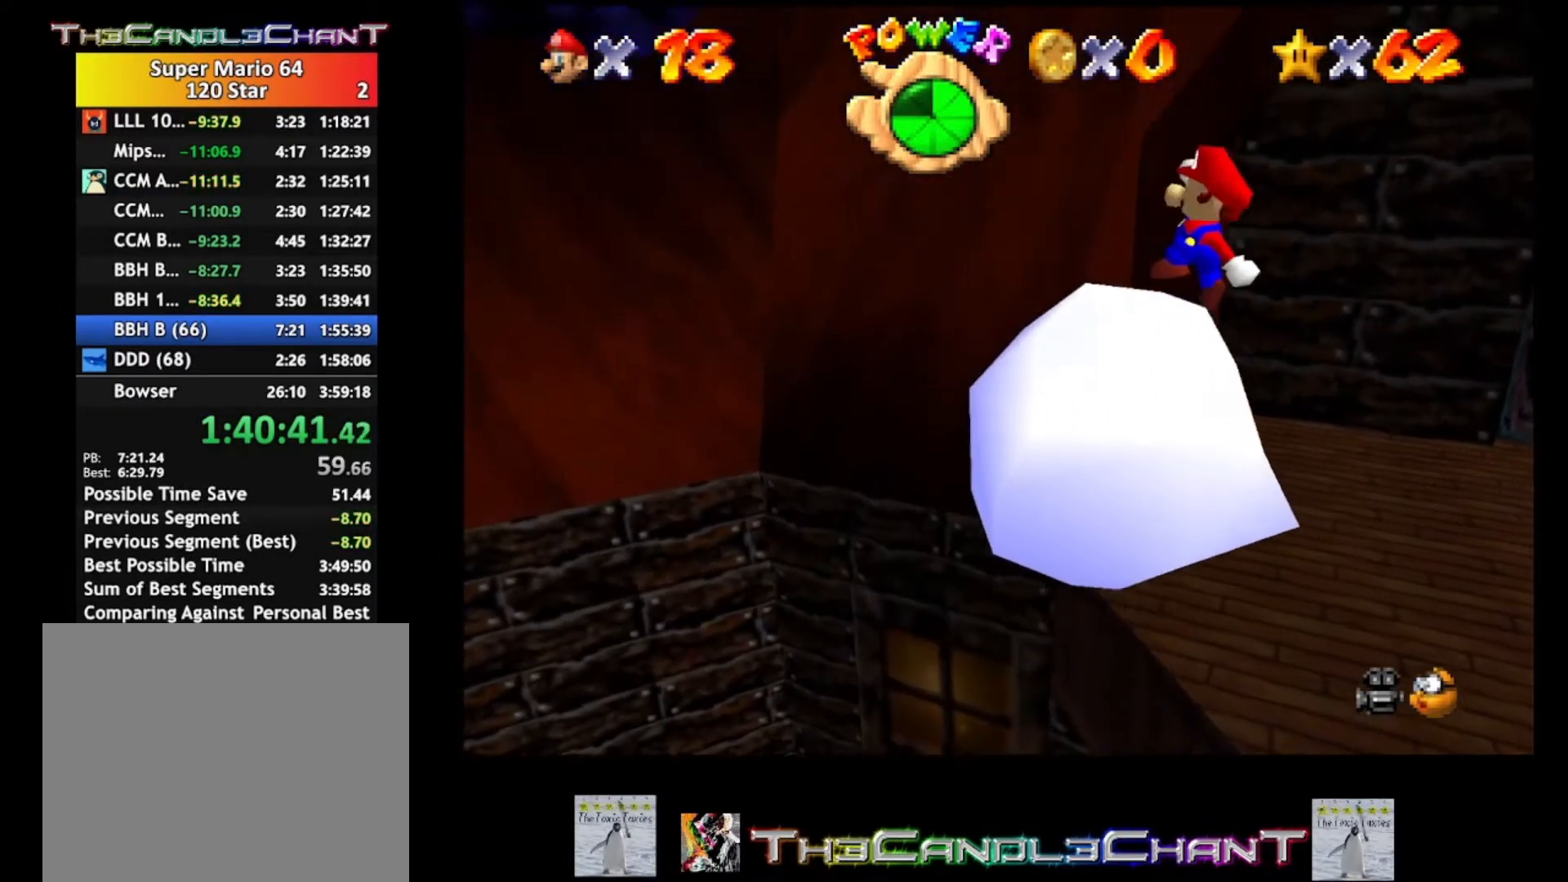
{"buttons": [], "left_stick": "center", "right_stick": "center", "events": [[33, "A", "down"], [133, "A", "up"], [400, "L2", "up"]]}
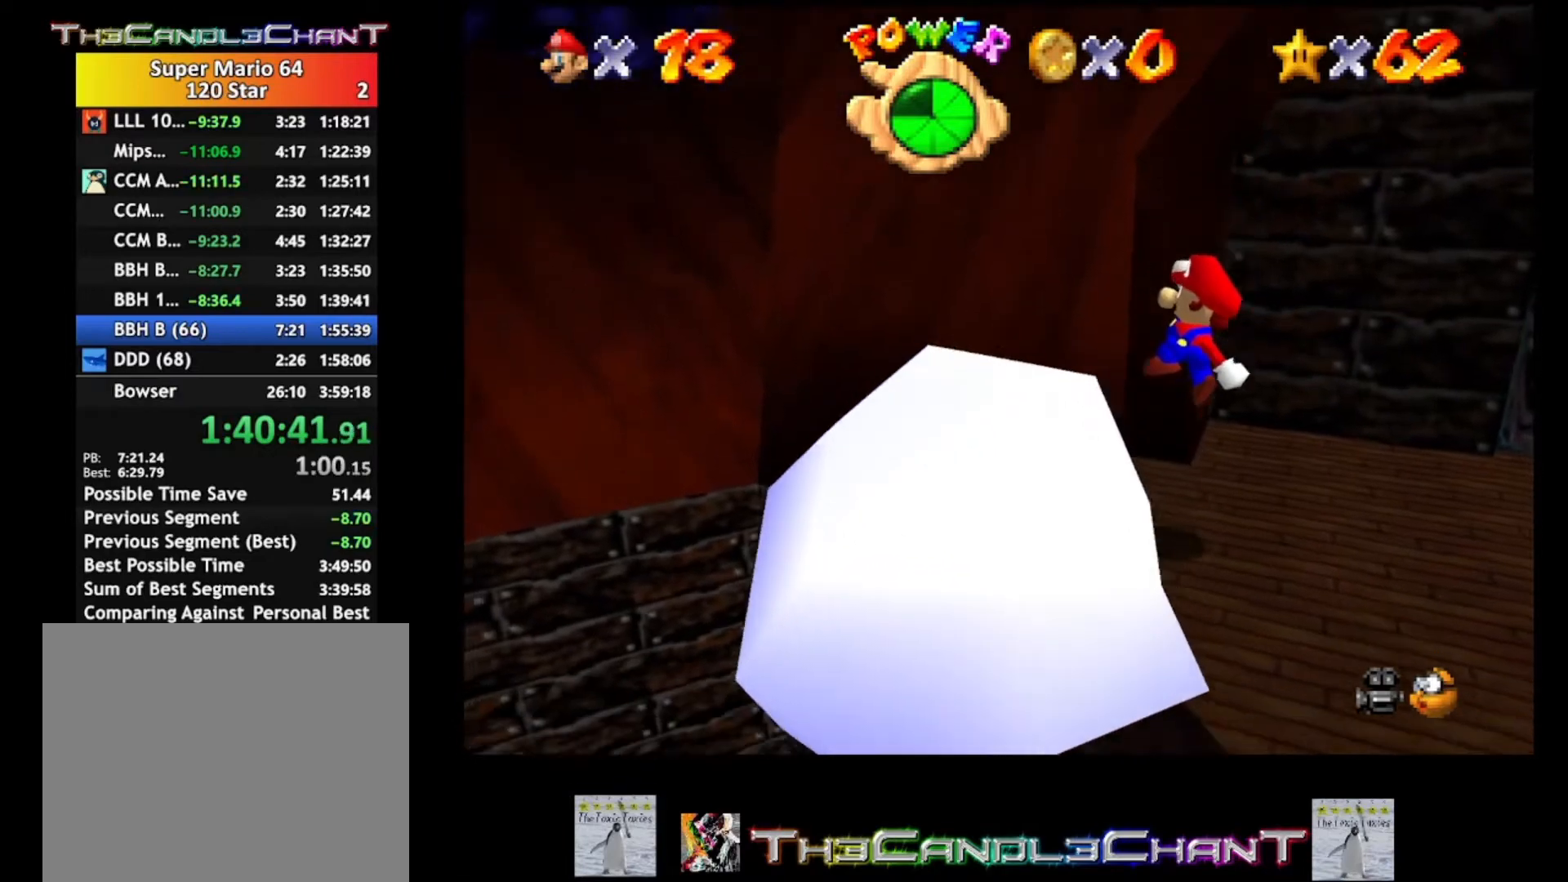
{"buttons": ["A"], "left_stick": "center", "right_stick": "center", "events": [[300, "A", "down"]]}
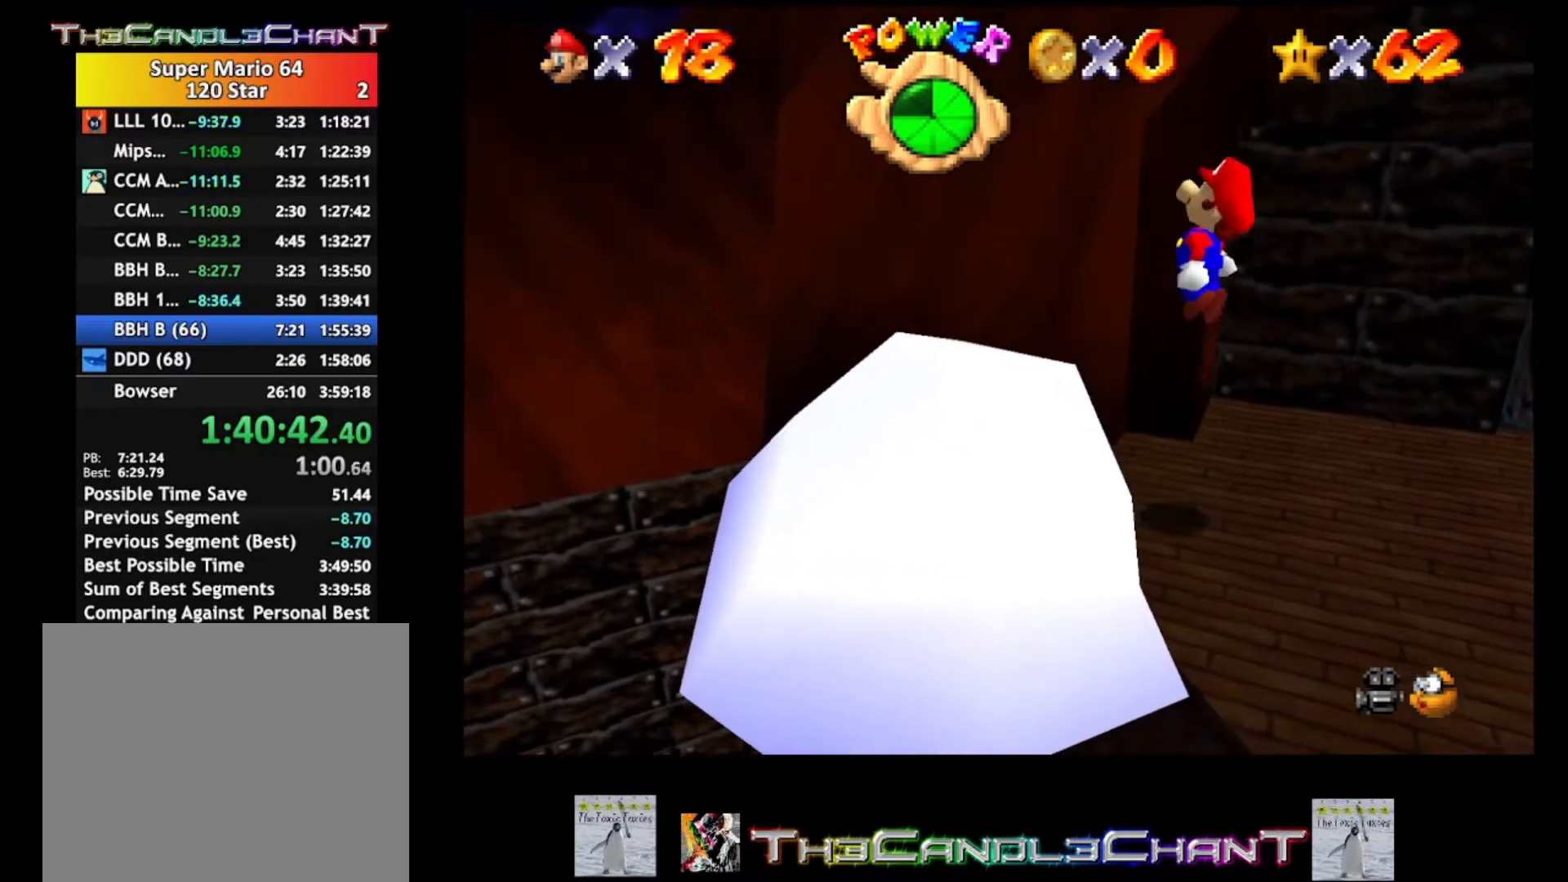
{"buttons": ["L2"], "left_stick": "center", "right_stick": "center", "events": [[367, "A", "up"], [367, "L2", "down"]]}
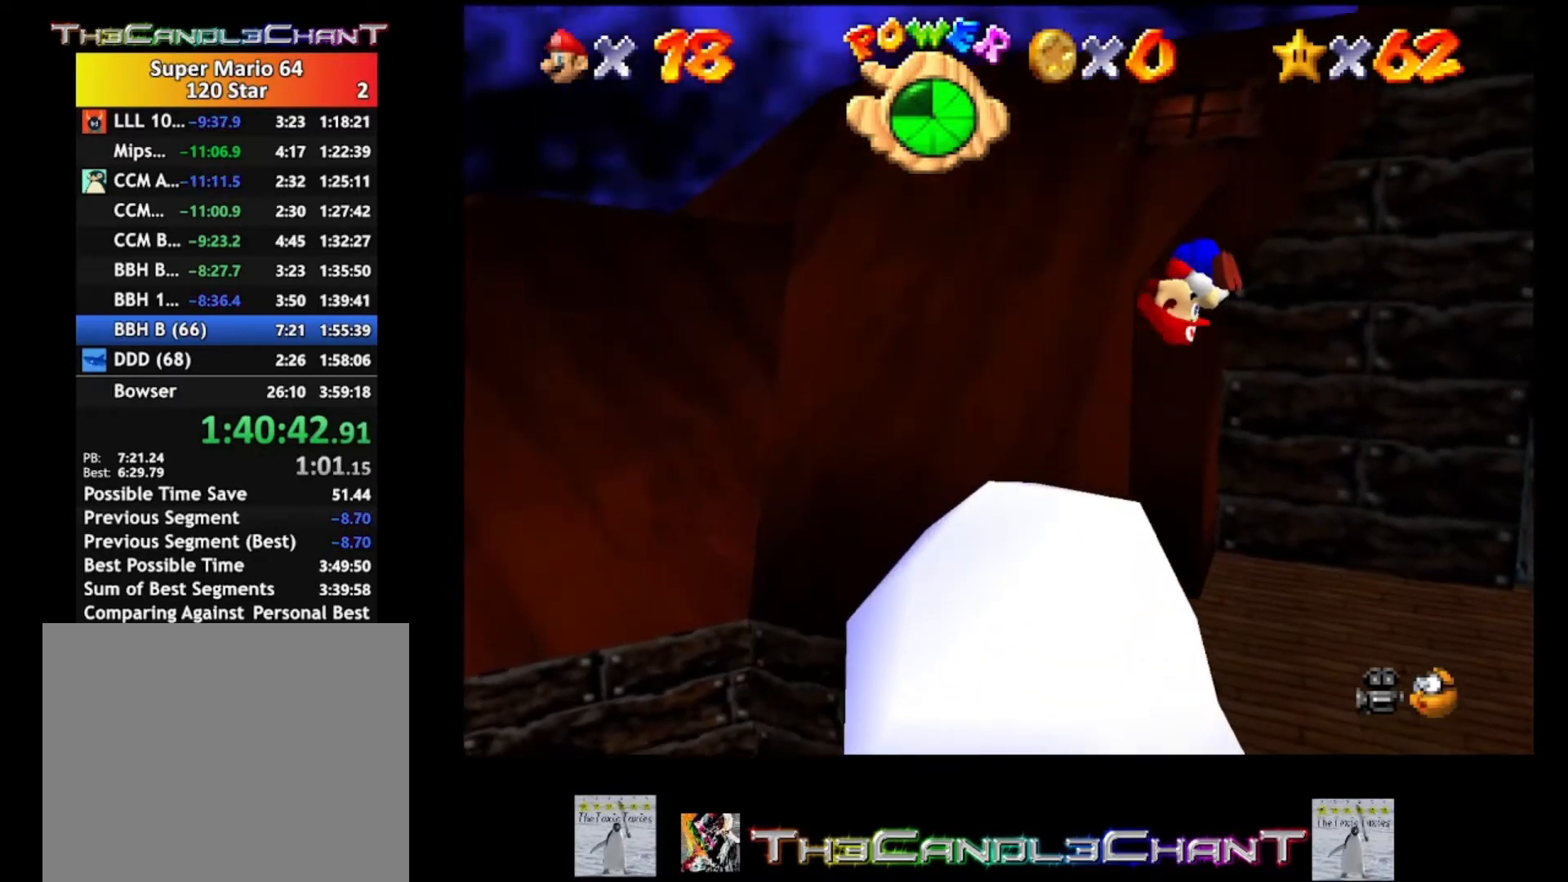
{"buttons": [], "left_stick": "center", "right_stick": "center", "events": [[100, "L2", "up"]]}
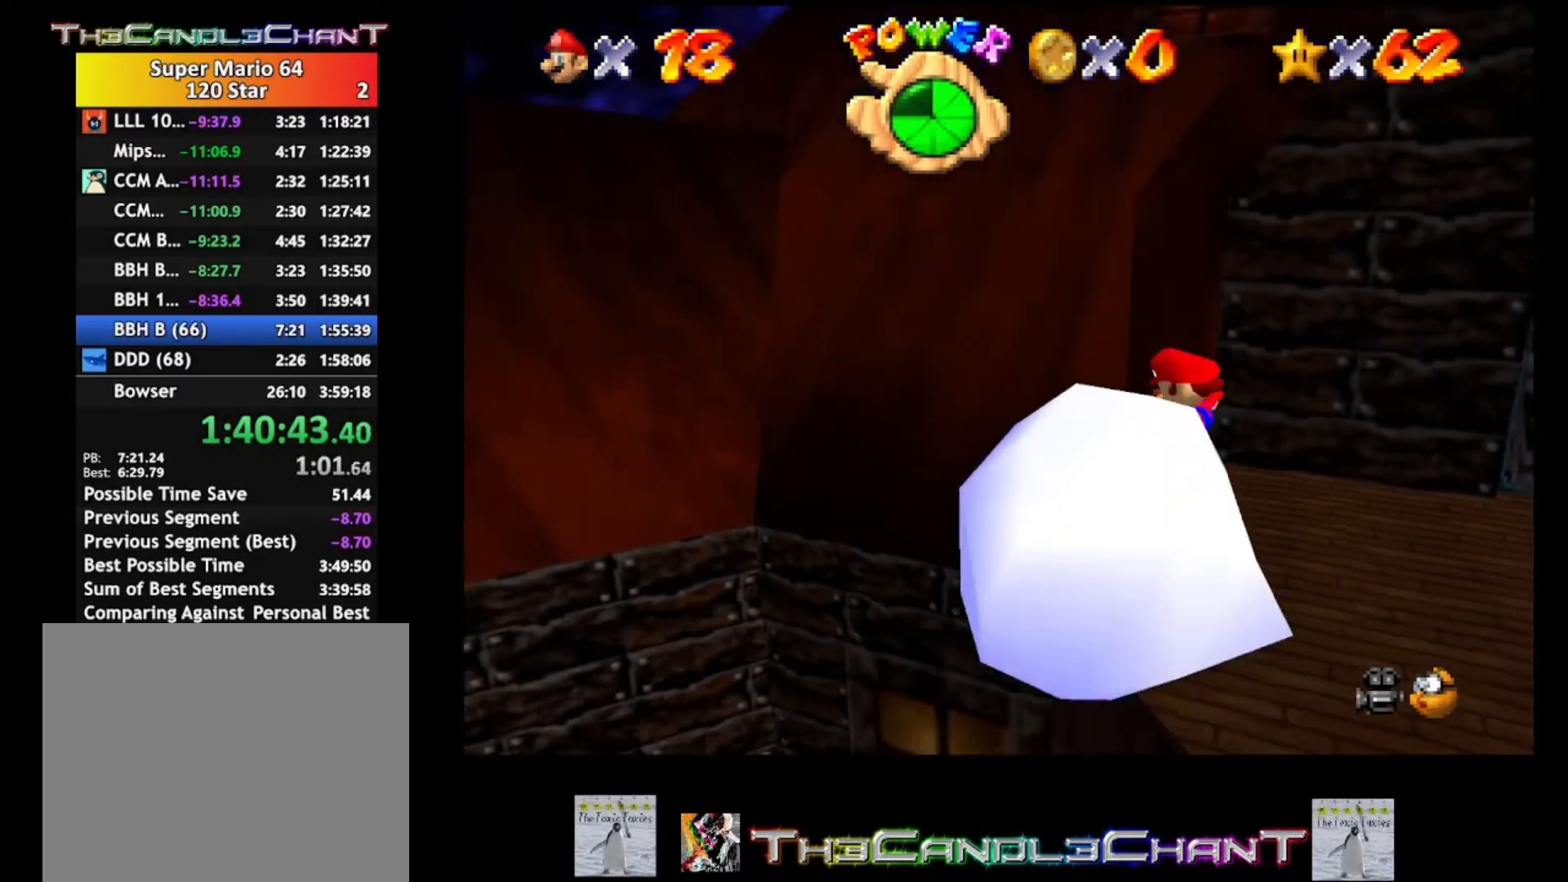
{"buttons": [], "left_stick": "center", "right_stick": "center", "events": [[200, "A", "down"], [333, "A", "up"]]}